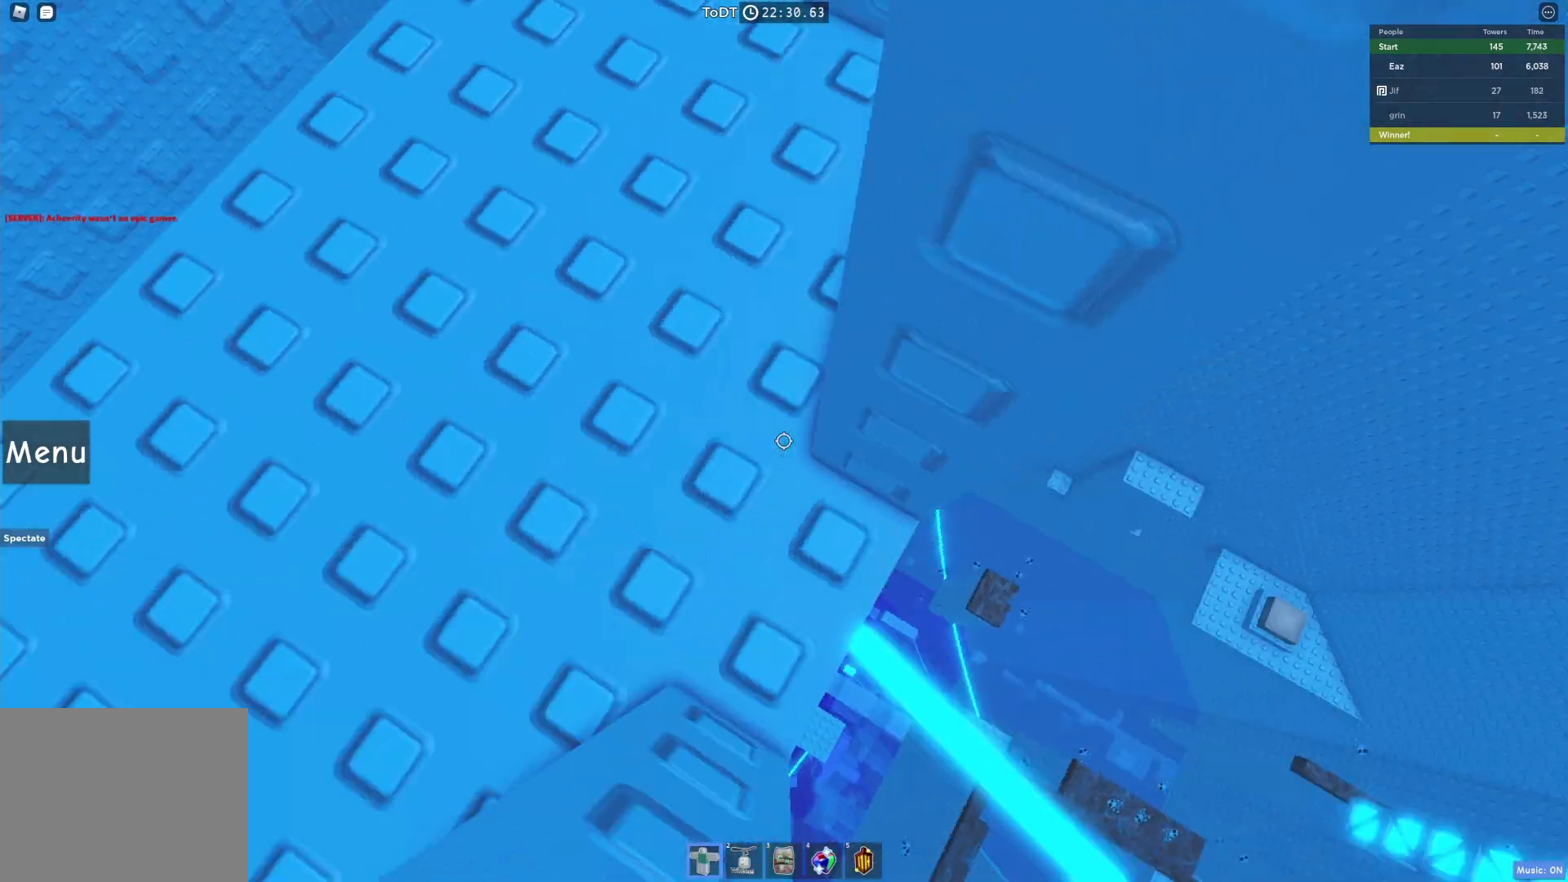
Gameplay with keyboard; each line is a JSON object with the keys held at the frame after it. "events" lists presses ("down") and releases ("up") of "a", "ctrl", "d", "e", "q", "s", "shift", "space" and "w" between this image and that frame as [ms after this image, input, new state], when the widget could be followed in between. No other keys are recorded. Mouse input is not recorded.
{"keys": ["w"], "events": [[500, "a", "up"]]}
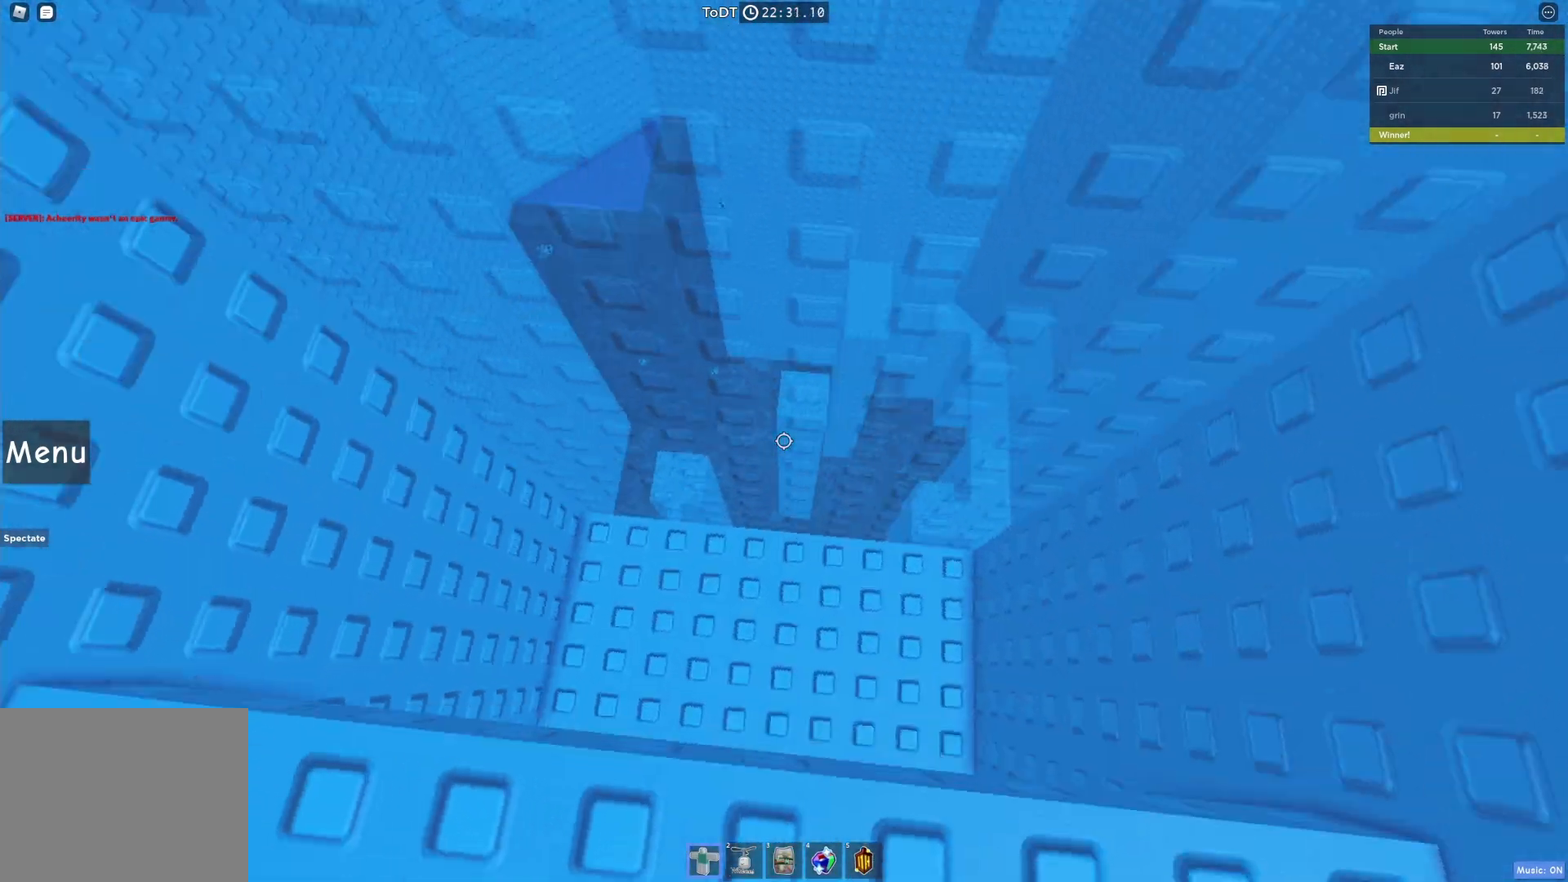
{"keys": ["s"], "events": [[33, "w", "up"], [133, "s", "down"]]}
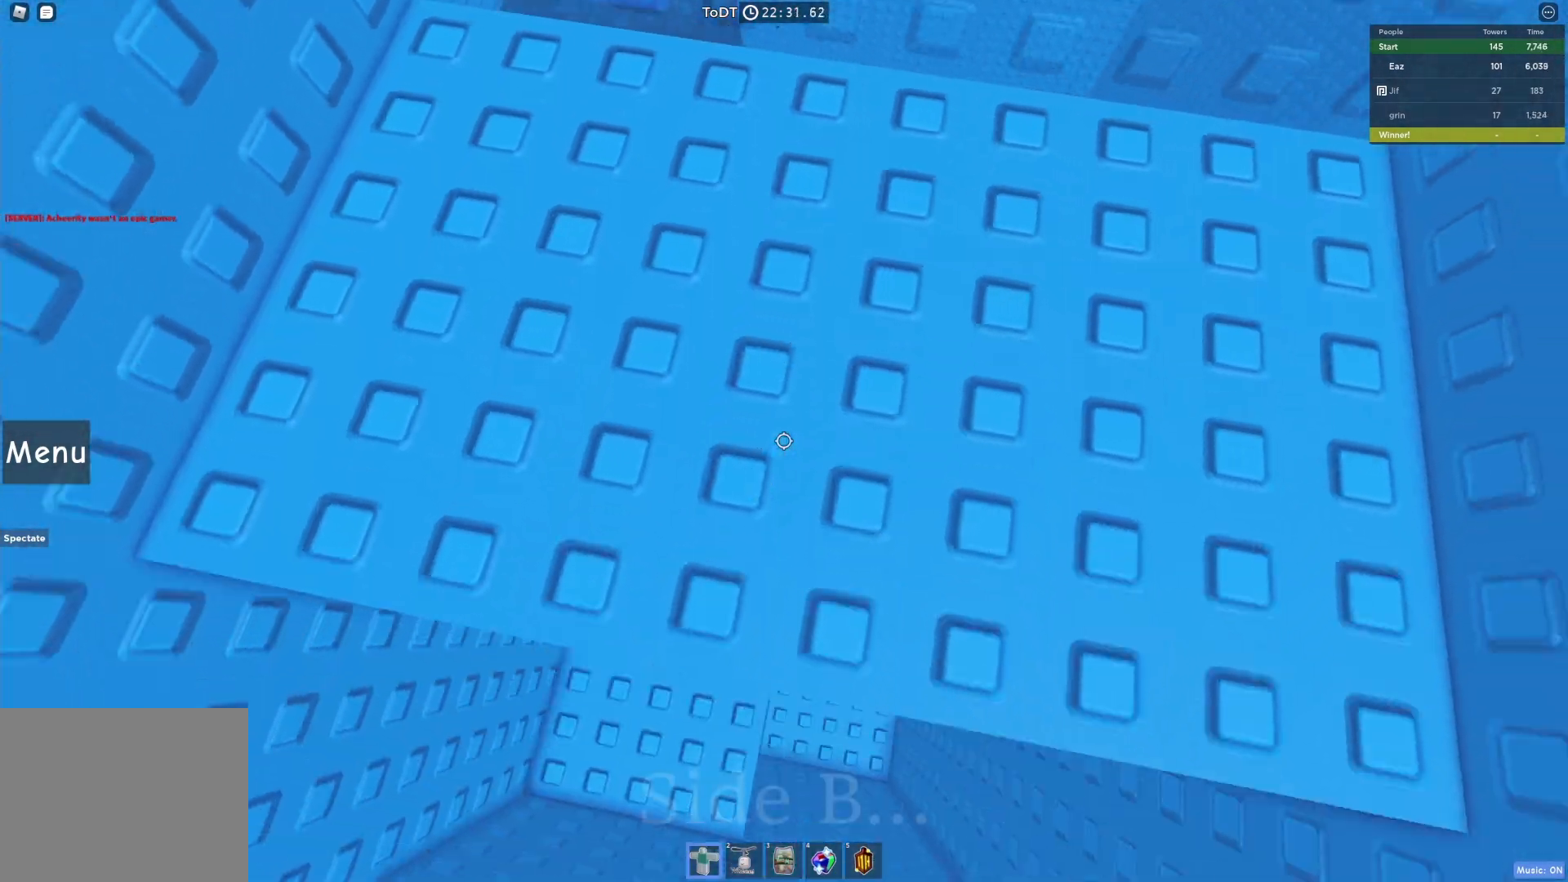
{"keys": ["w"], "events": [[133, "s", "up"], [233, "w", "down"], [267, "d", "down"], [367, "w", "up"], [433, "w", "down"], [483, "d", "up"]]}
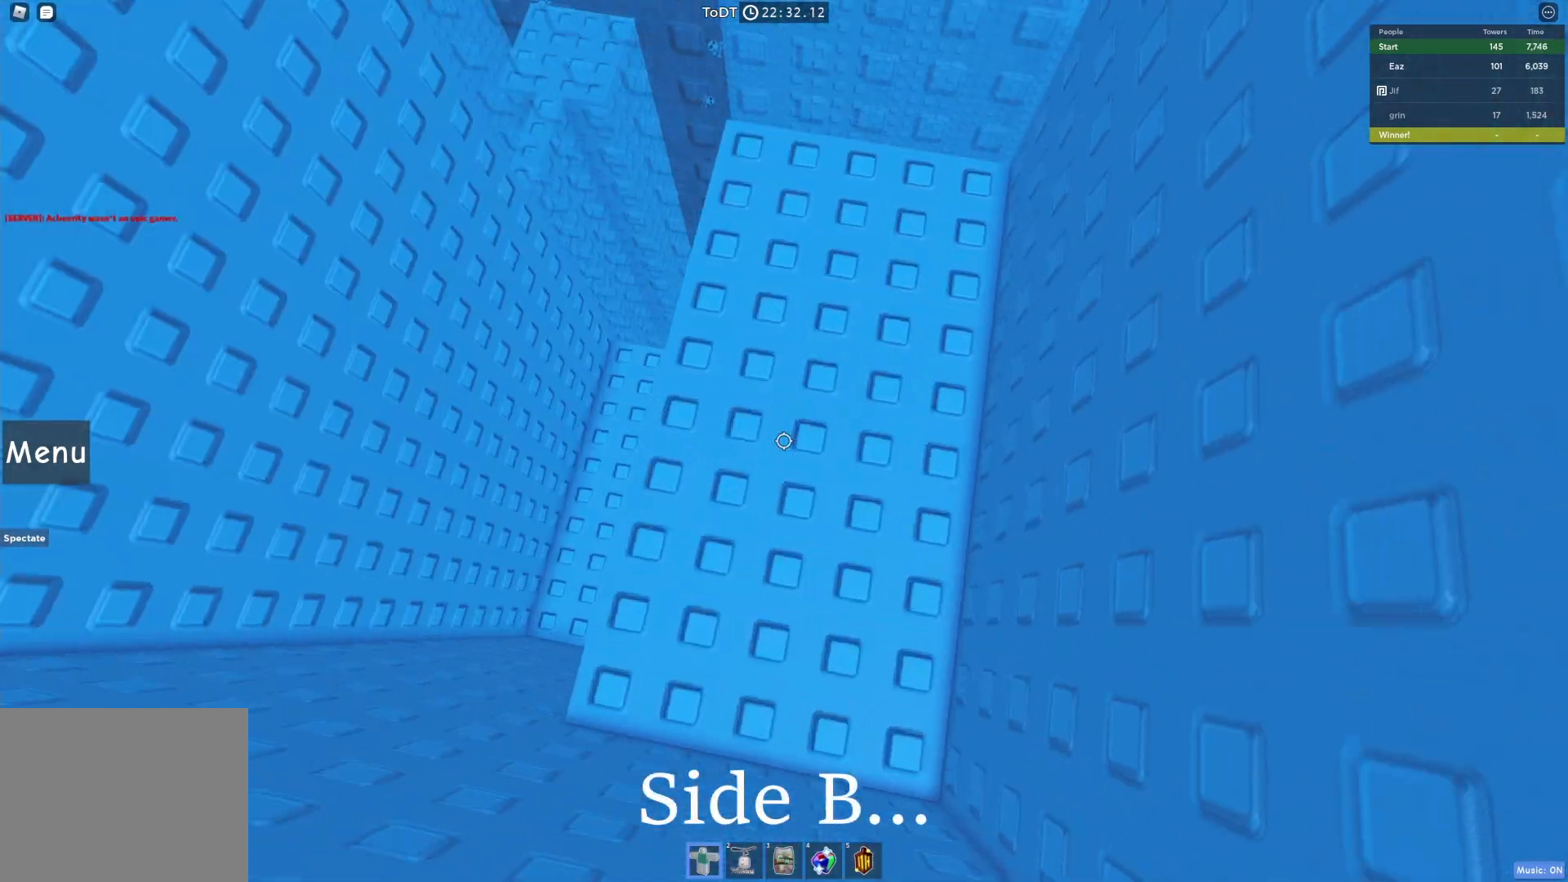
{"keys": ["d", "w"], "events": [[33, "a", "down"], [200, "w", "up"], [317, "a", "up"], [317, "w", "down"], [483, "d", "down"]]}
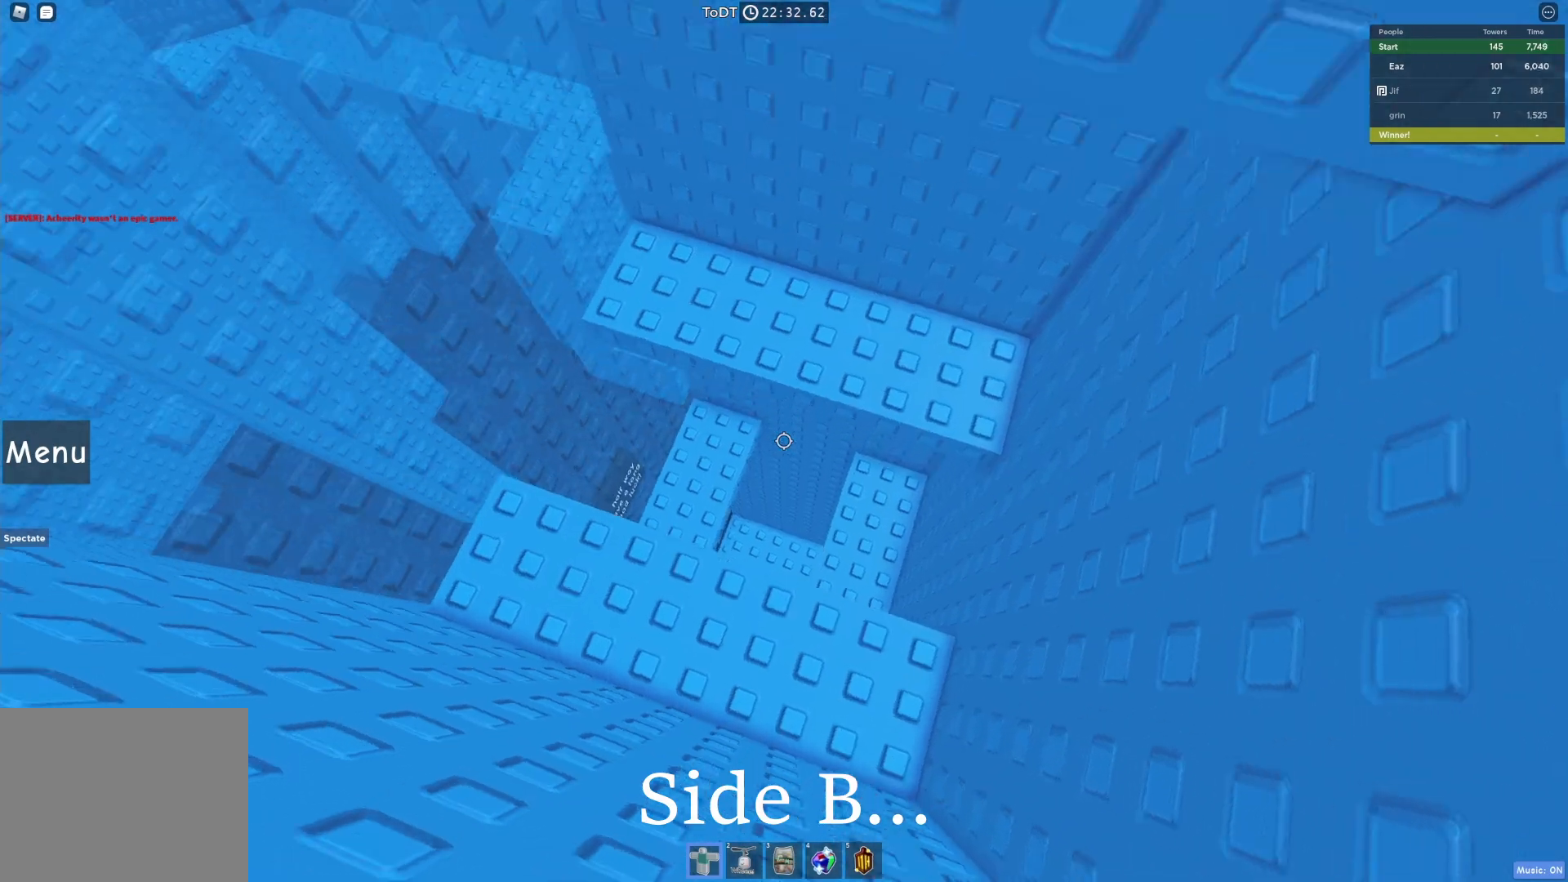
{"keys": ["d"], "events": [[83, "w", "up"], [233, "a", "down"], [233, "d", "up"], [250, "w", "down"], [283, "a", "up"], [450, "w", "up"], [467, "d", "down"]]}
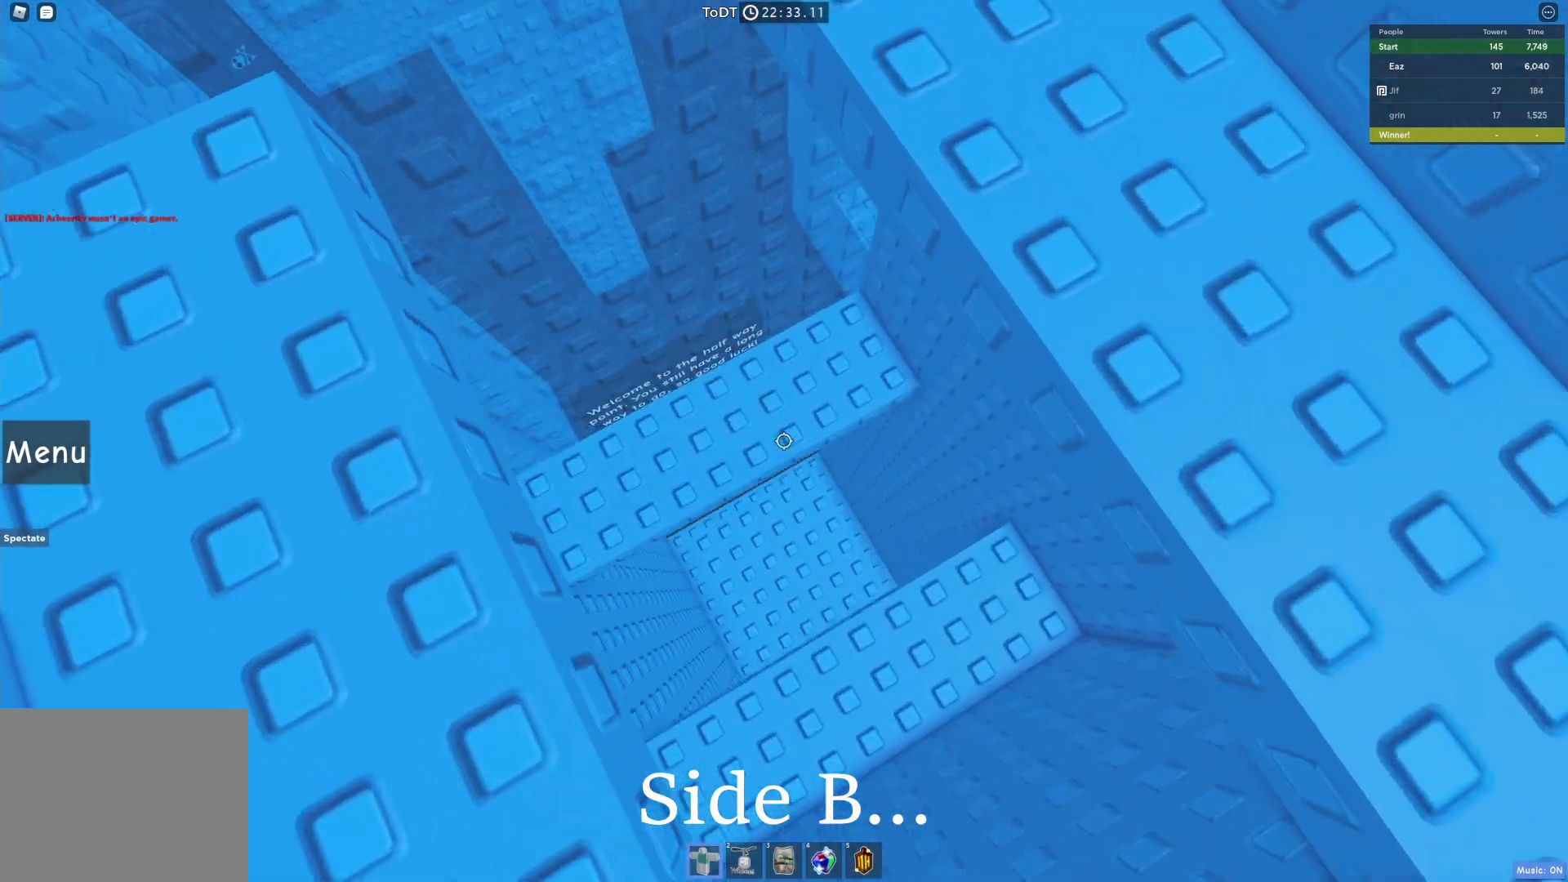
{"keys": ["shift"], "events": [[50, "d", "up"], [50, "s", "down"], [100, "s", "up"], [200, "a", "down"], [267, "a", "up"], [317, "s", "down"], [433, "s", "up"], [500, "shift", "down"]]}
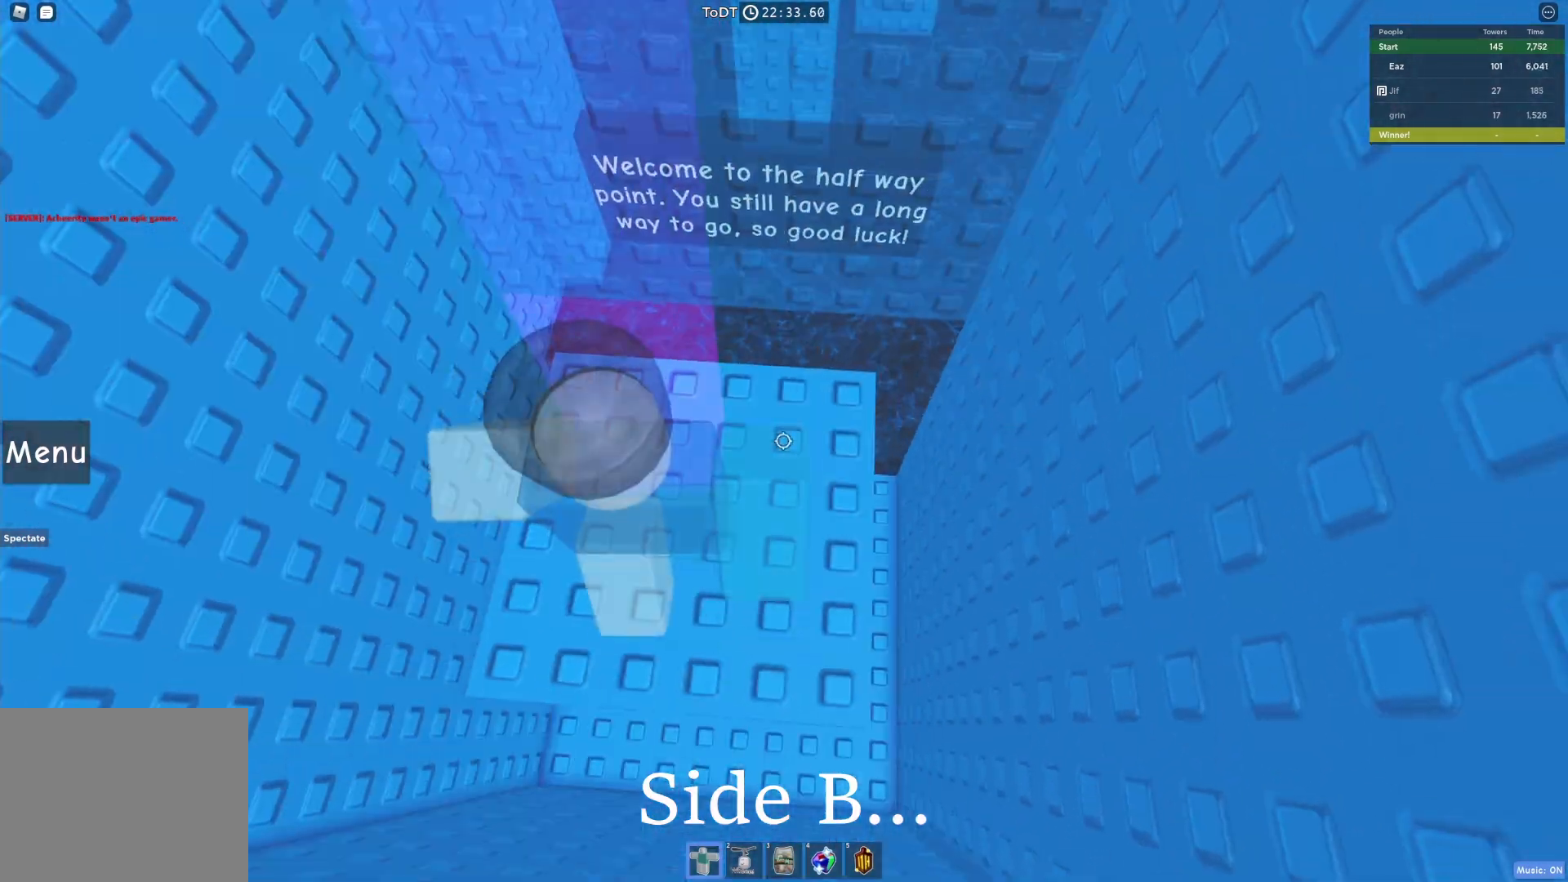
{"keys": [], "events": [[83, "shift", "up"]]}
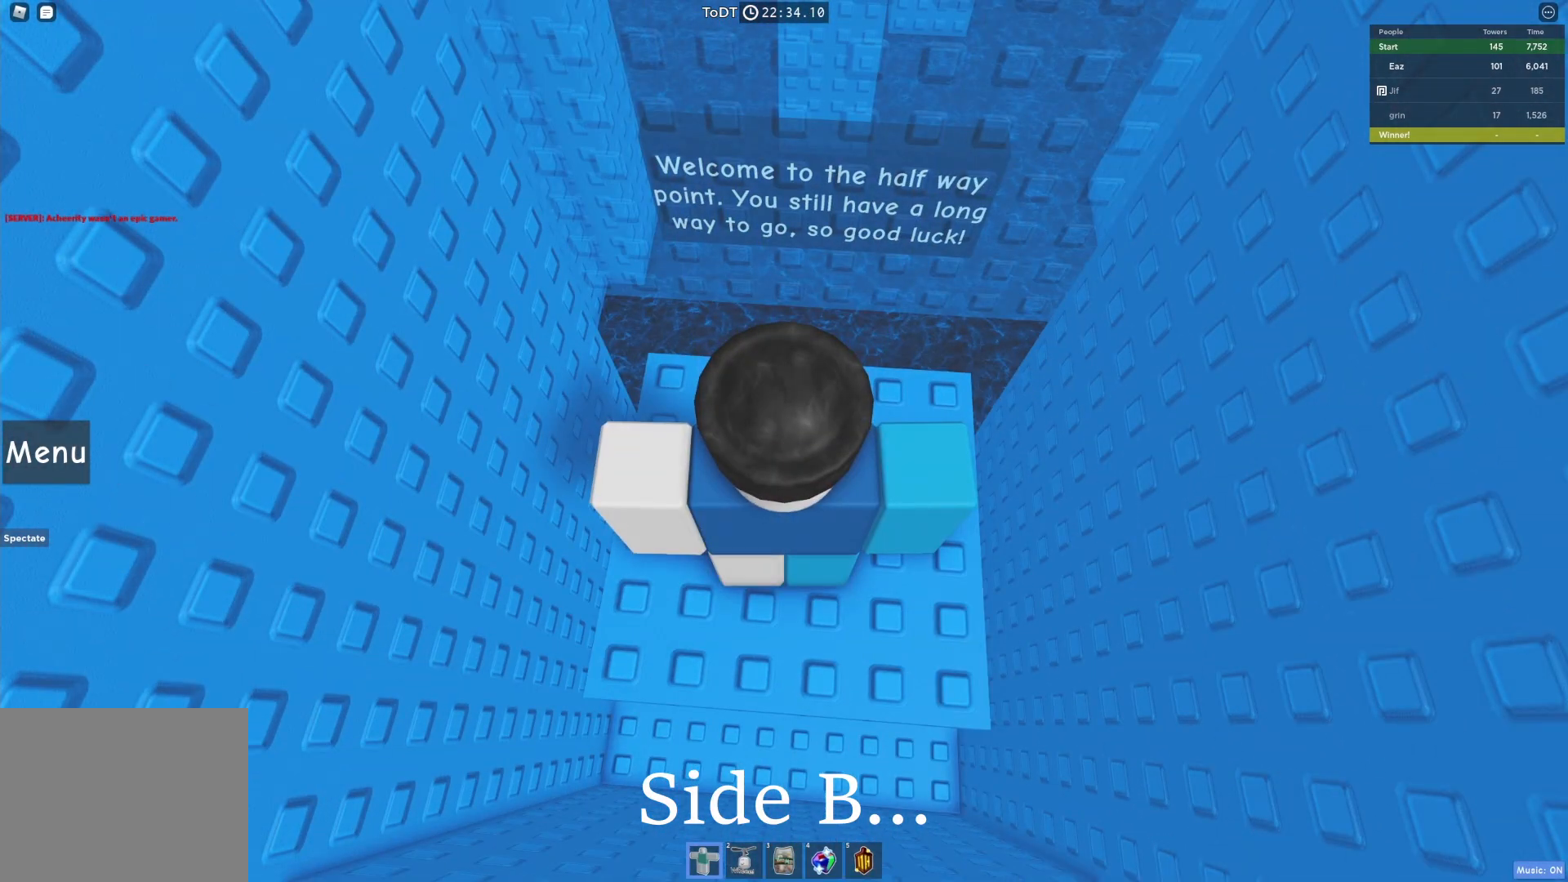
{"keys": [], "events": []}
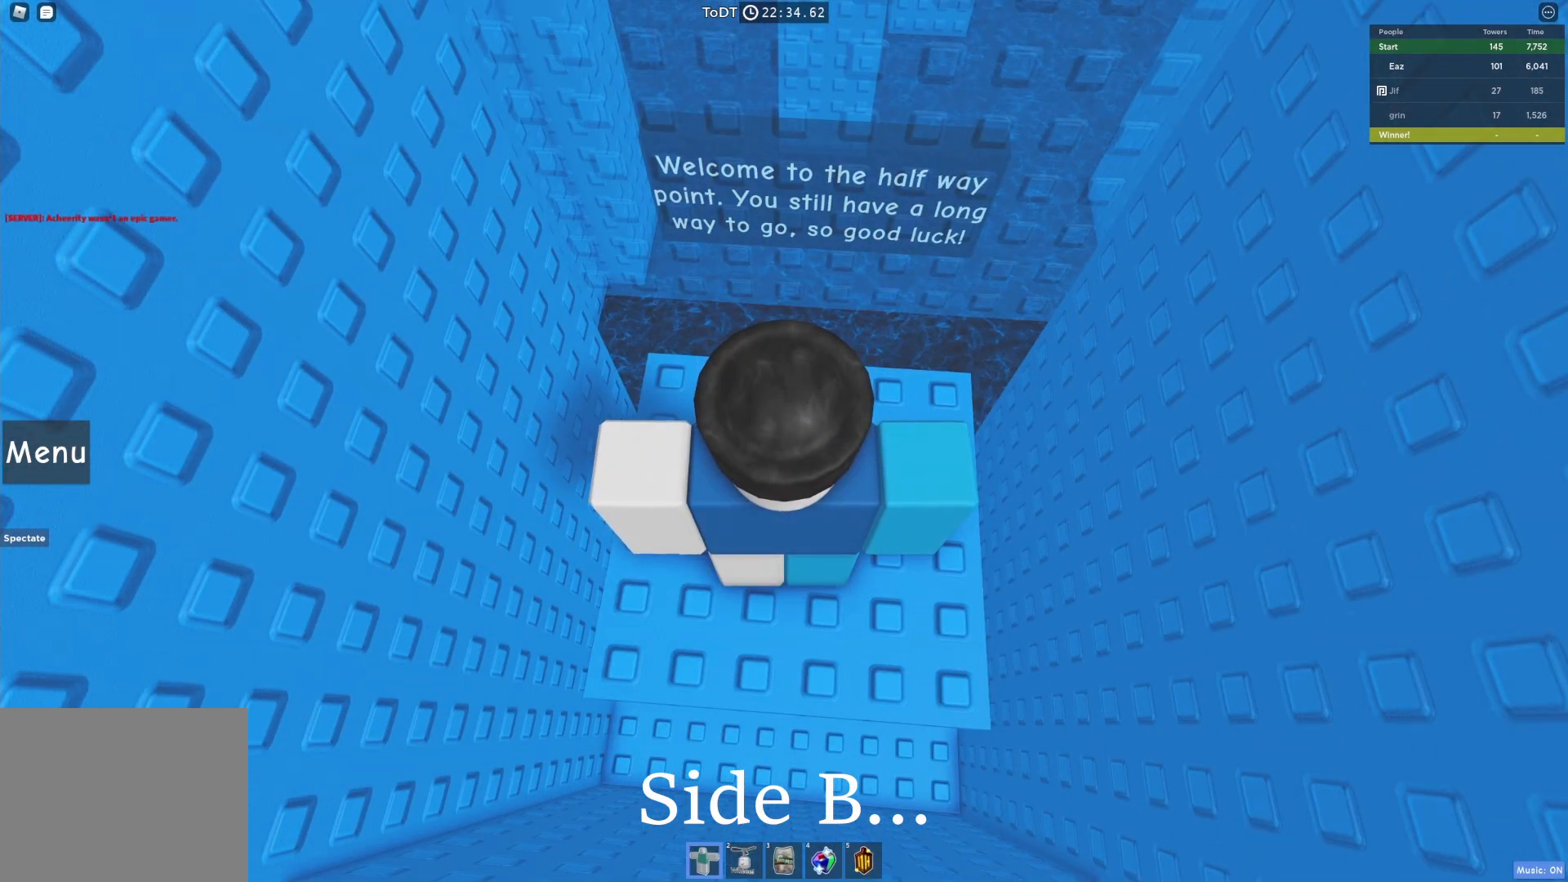
{"keys": ["w"]}
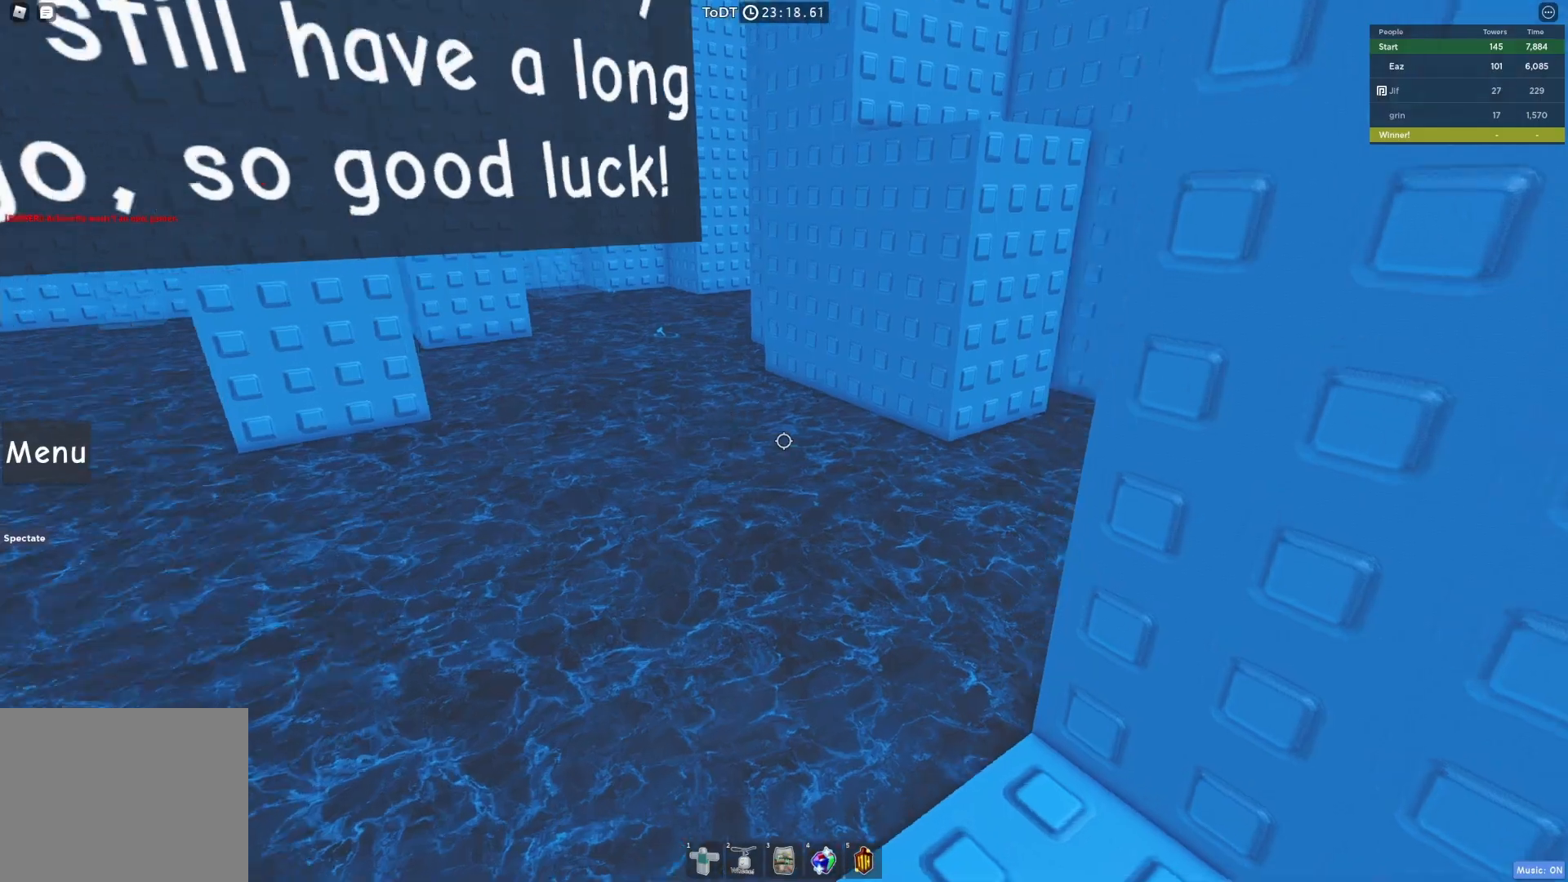
{"keys": ["space", "w"], "events": [[67, "space", "down"], [200, "space", "up"], [483, "space", "down"]]}
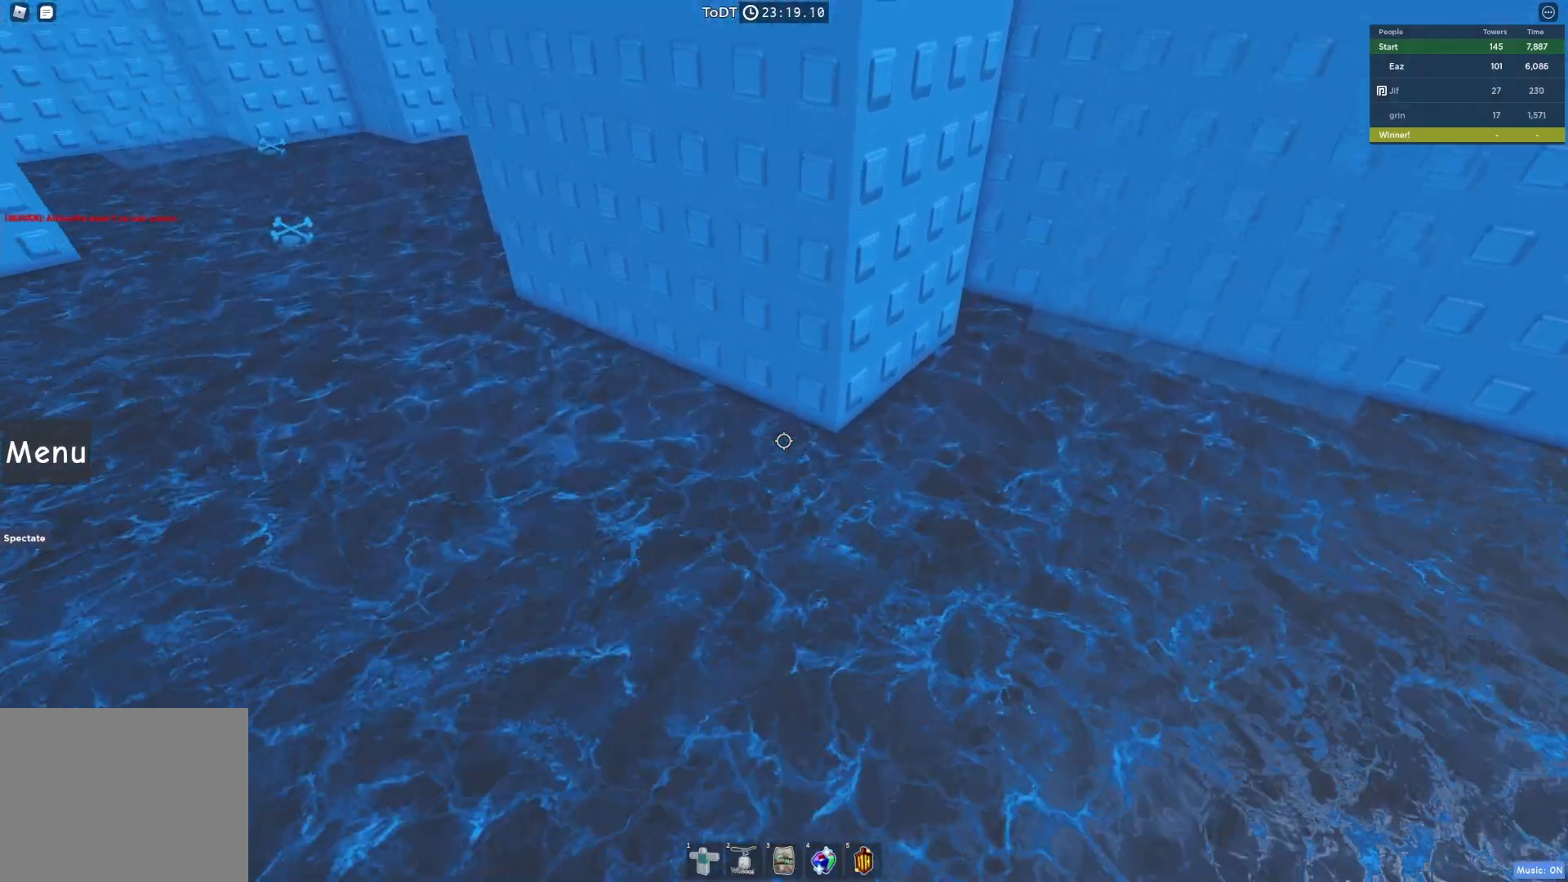
{"keys": ["a", "w"], "events": [[100, "space", "up"], [500, "a", "down"]]}
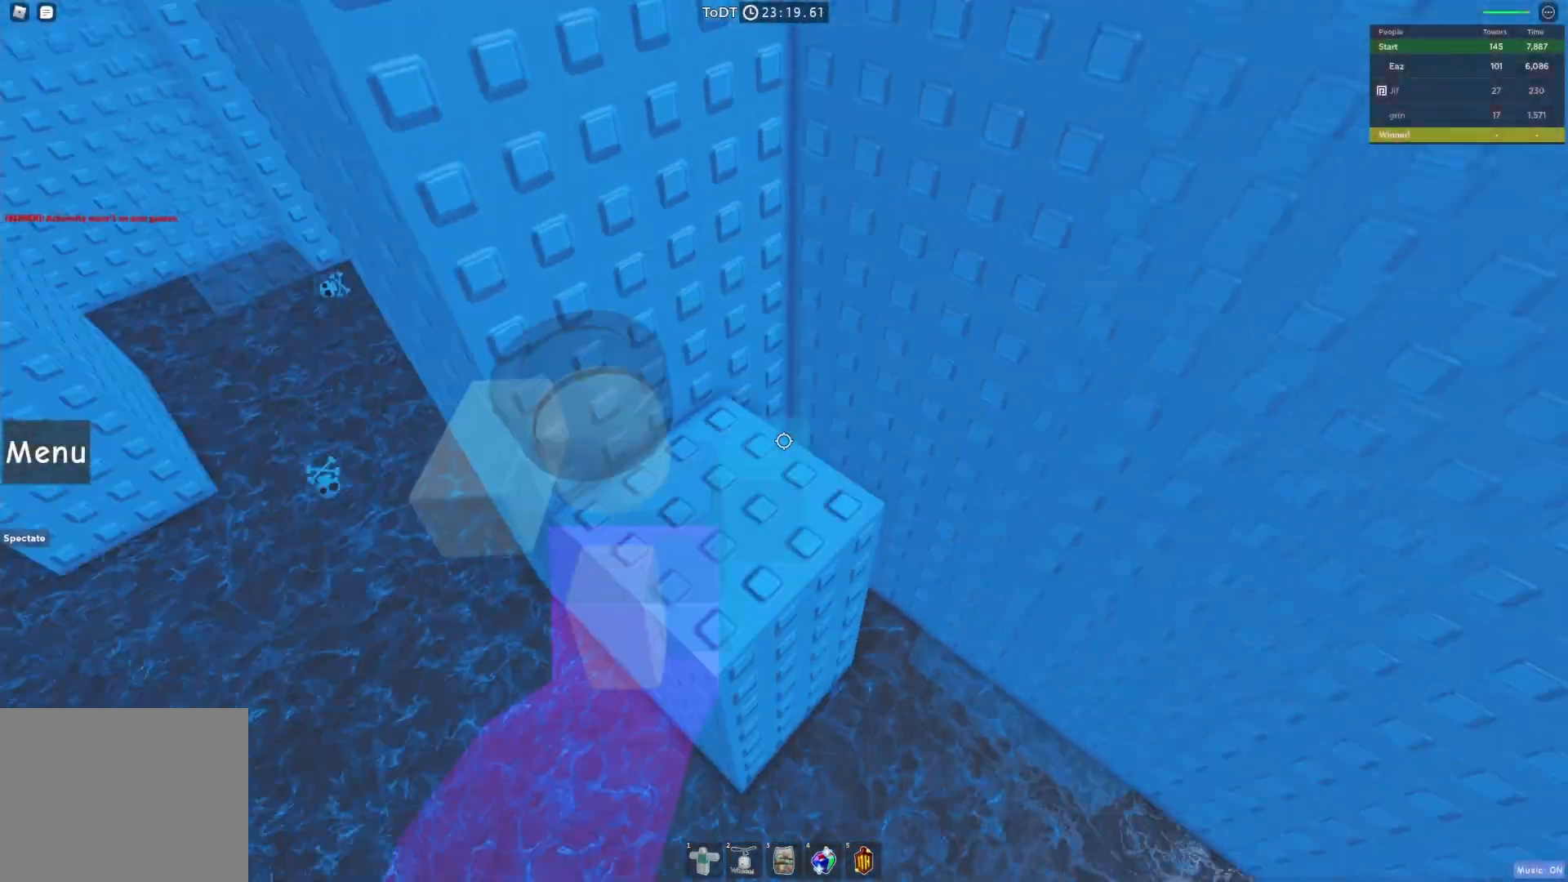
{"keys": [], "events": [[50, "w", "up"], [67, "a", "up"], [333, "w", "down"], [350, "a", "down"], [467, "a", "up"], [483, "w", "up"]]}
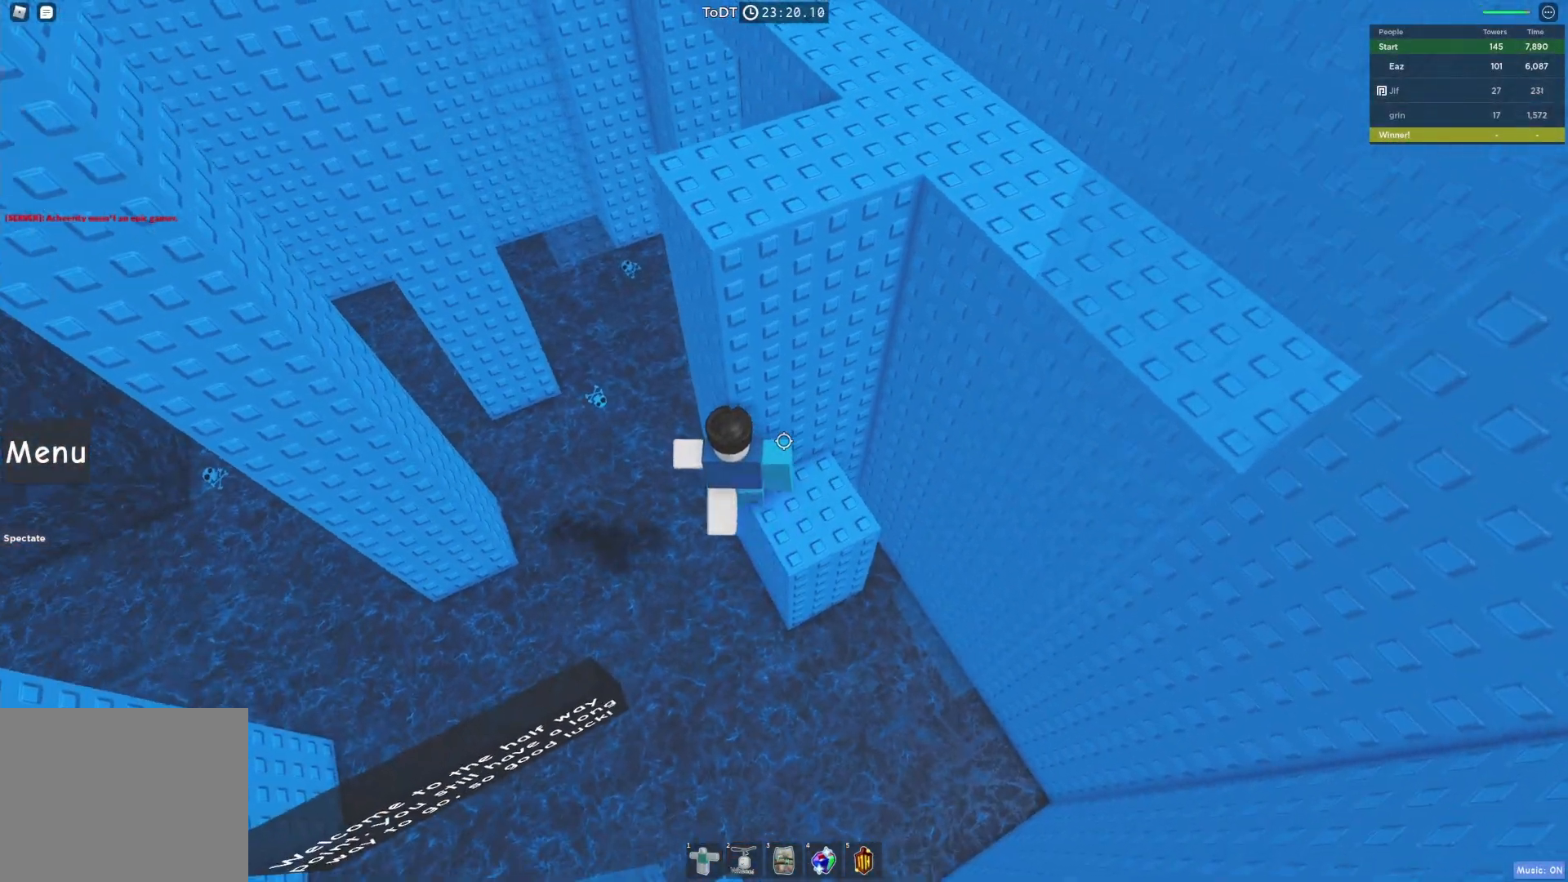
{"keys": ["a"], "events": [[183, "a", "down"], [317, "space", "down"], [450, "space", "up"]]}
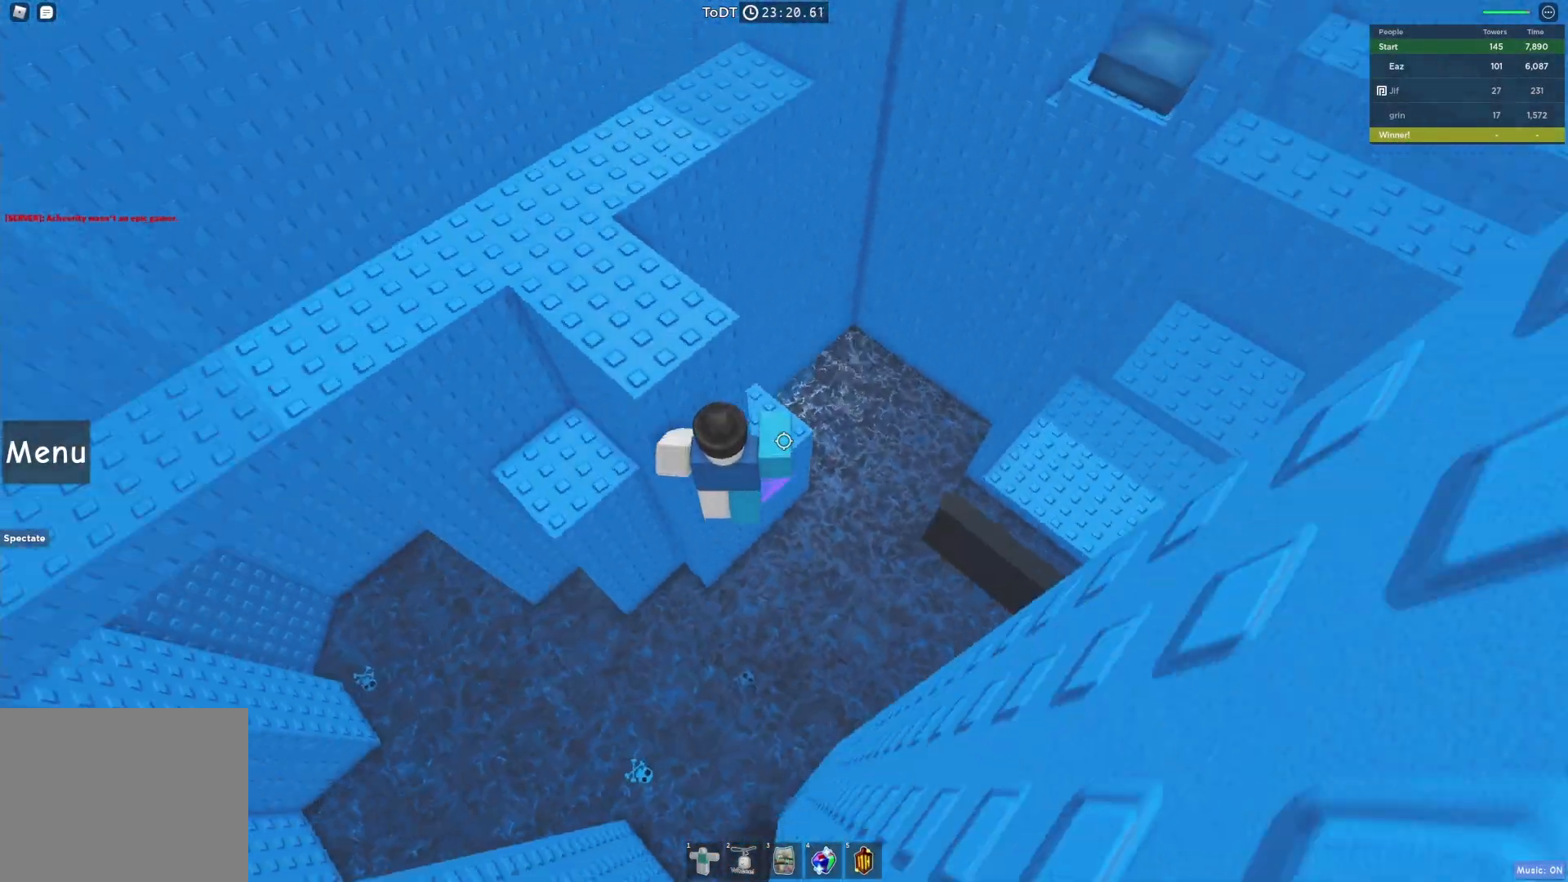
{"keys": ["a", "space", "w"], "events": [[333, "w", "down"], [383, "space", "down"]]}
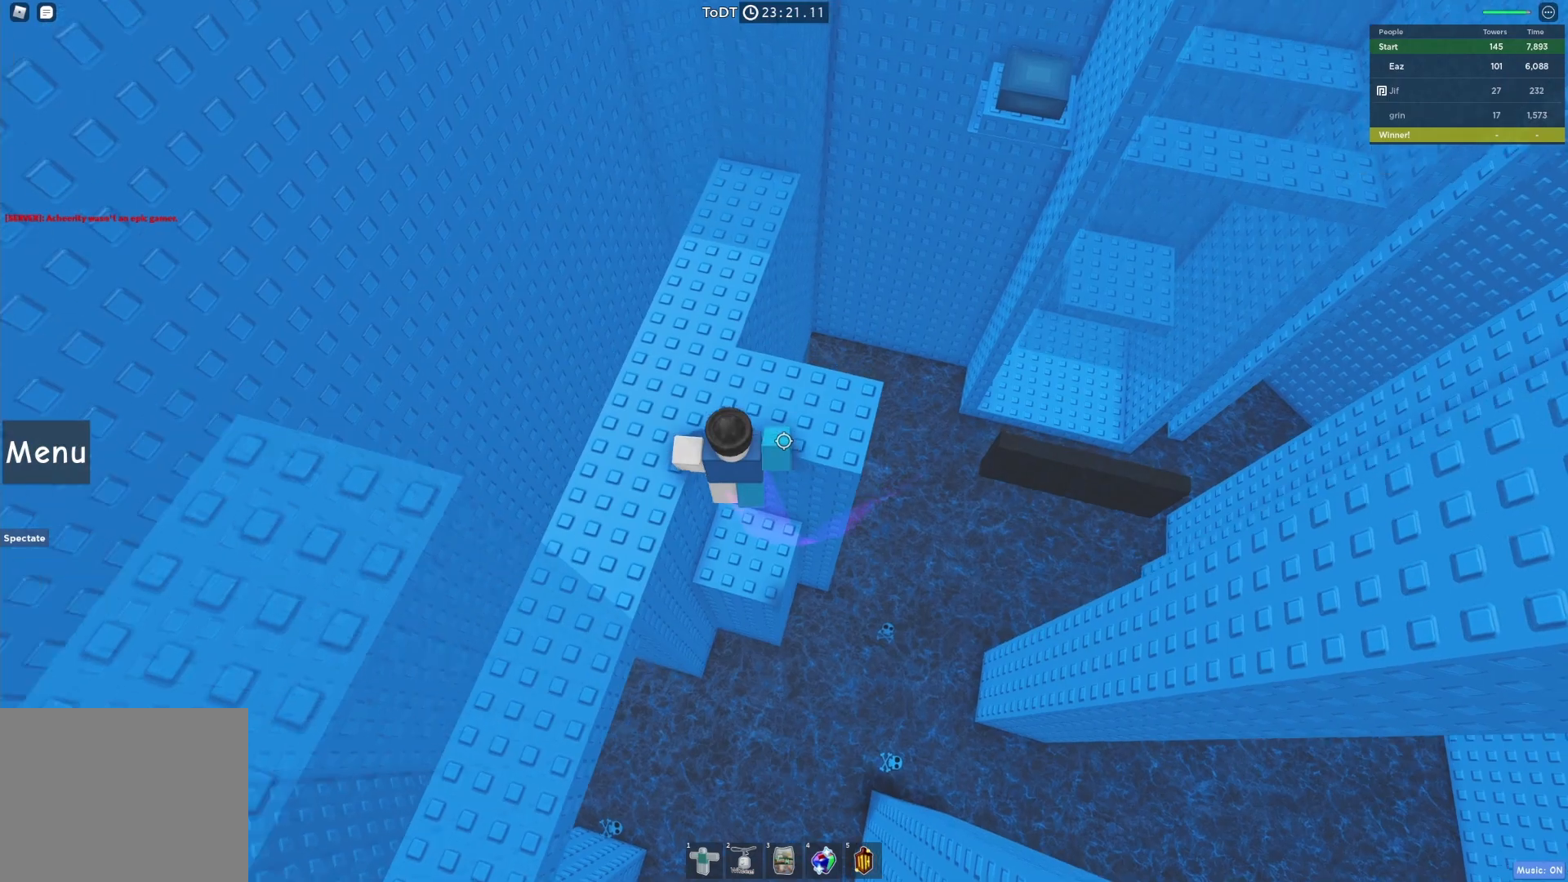
{"keys": ["w"], "events": [[50, "a", "up"], [100, "space", "up"]]}
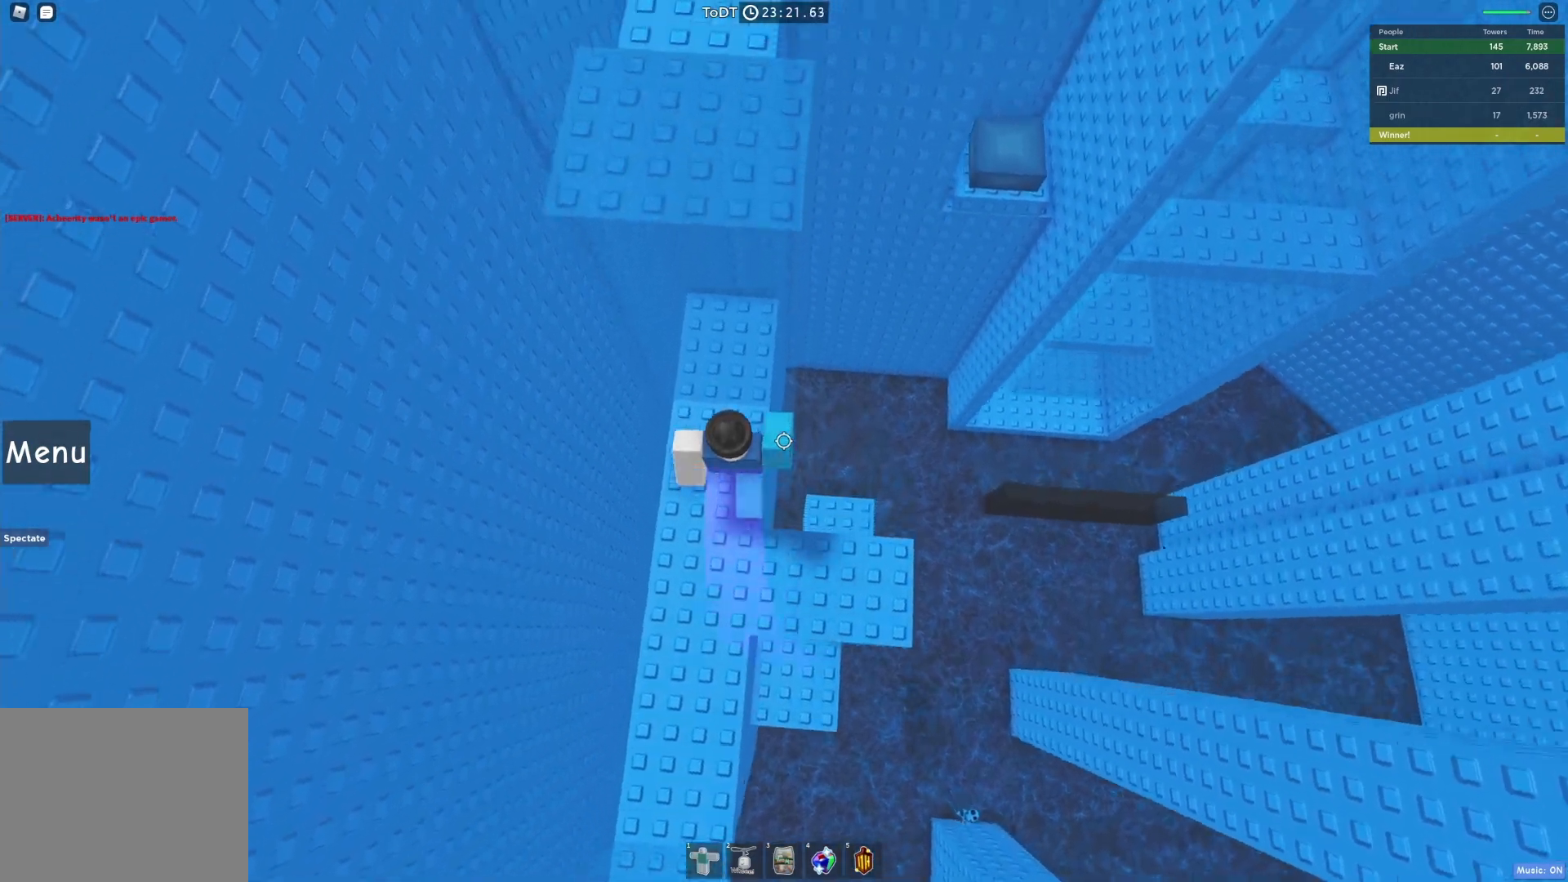
{"keys": ["d"], "events": [[467, "d", "down"], [467, "w", "up"]]}
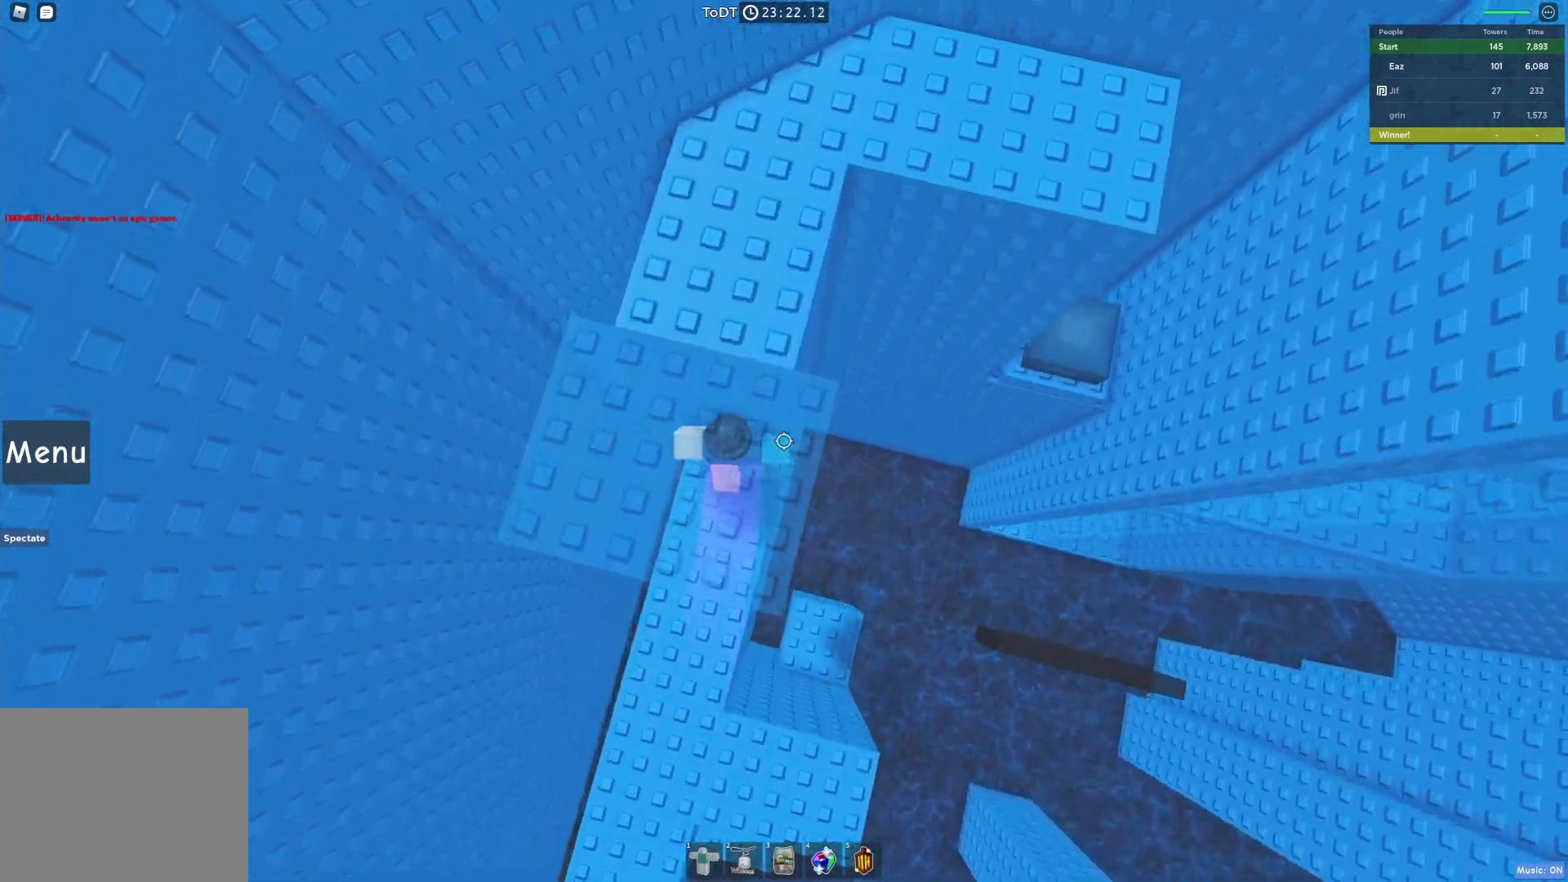
{"keys": ["d"], "events": [[183, "space", "down"], [300, "space", "up"]]}
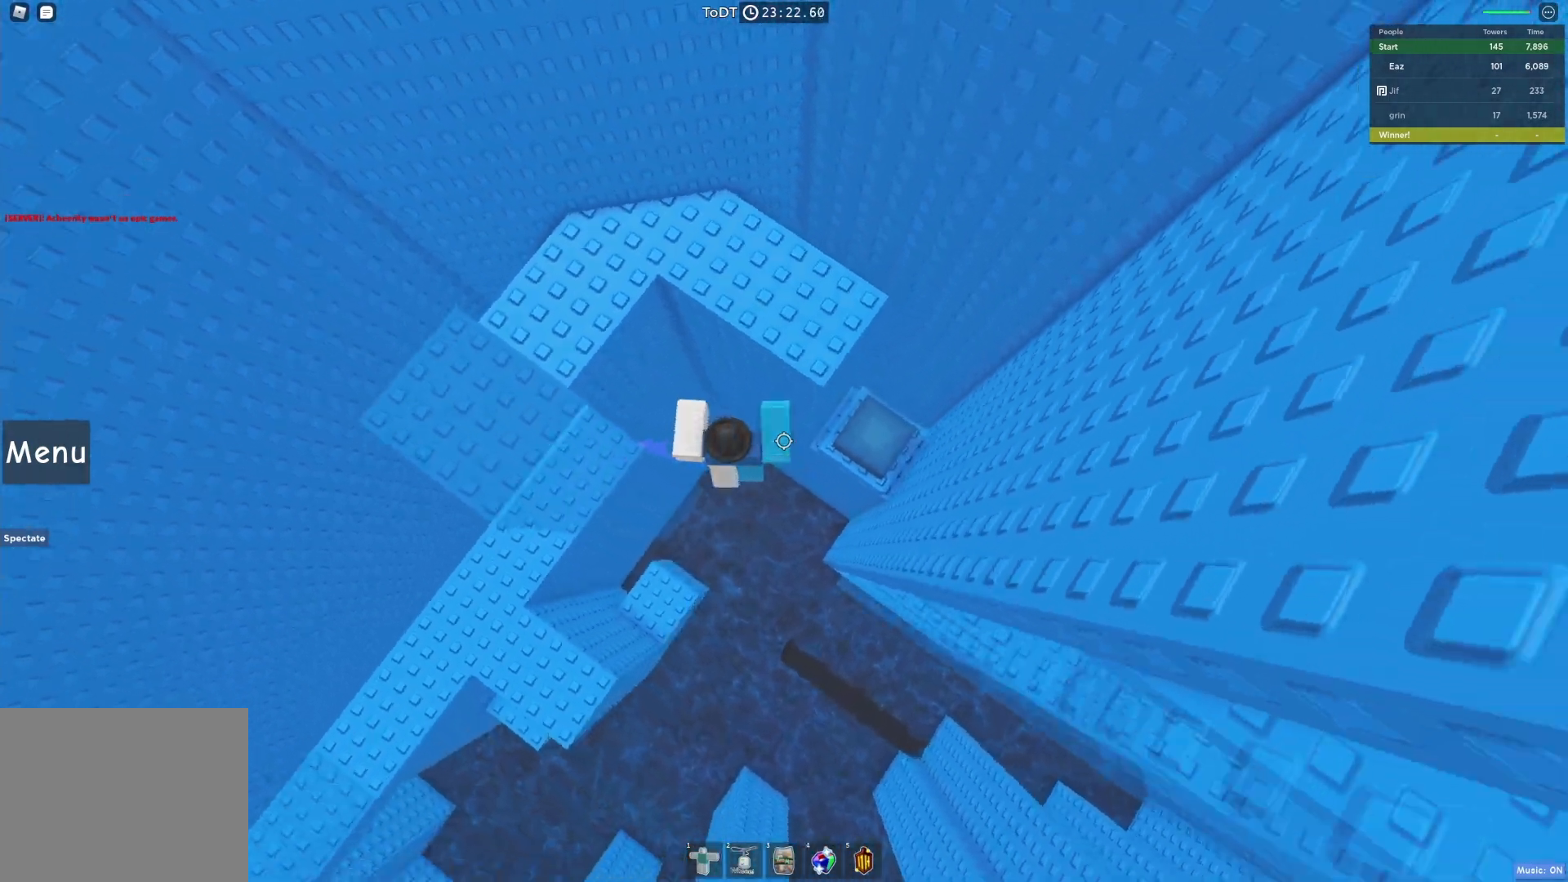
{"keys": [], "events": [[267, "space", "down"], [367, "d", "up"], [383, "space", "up"]]}
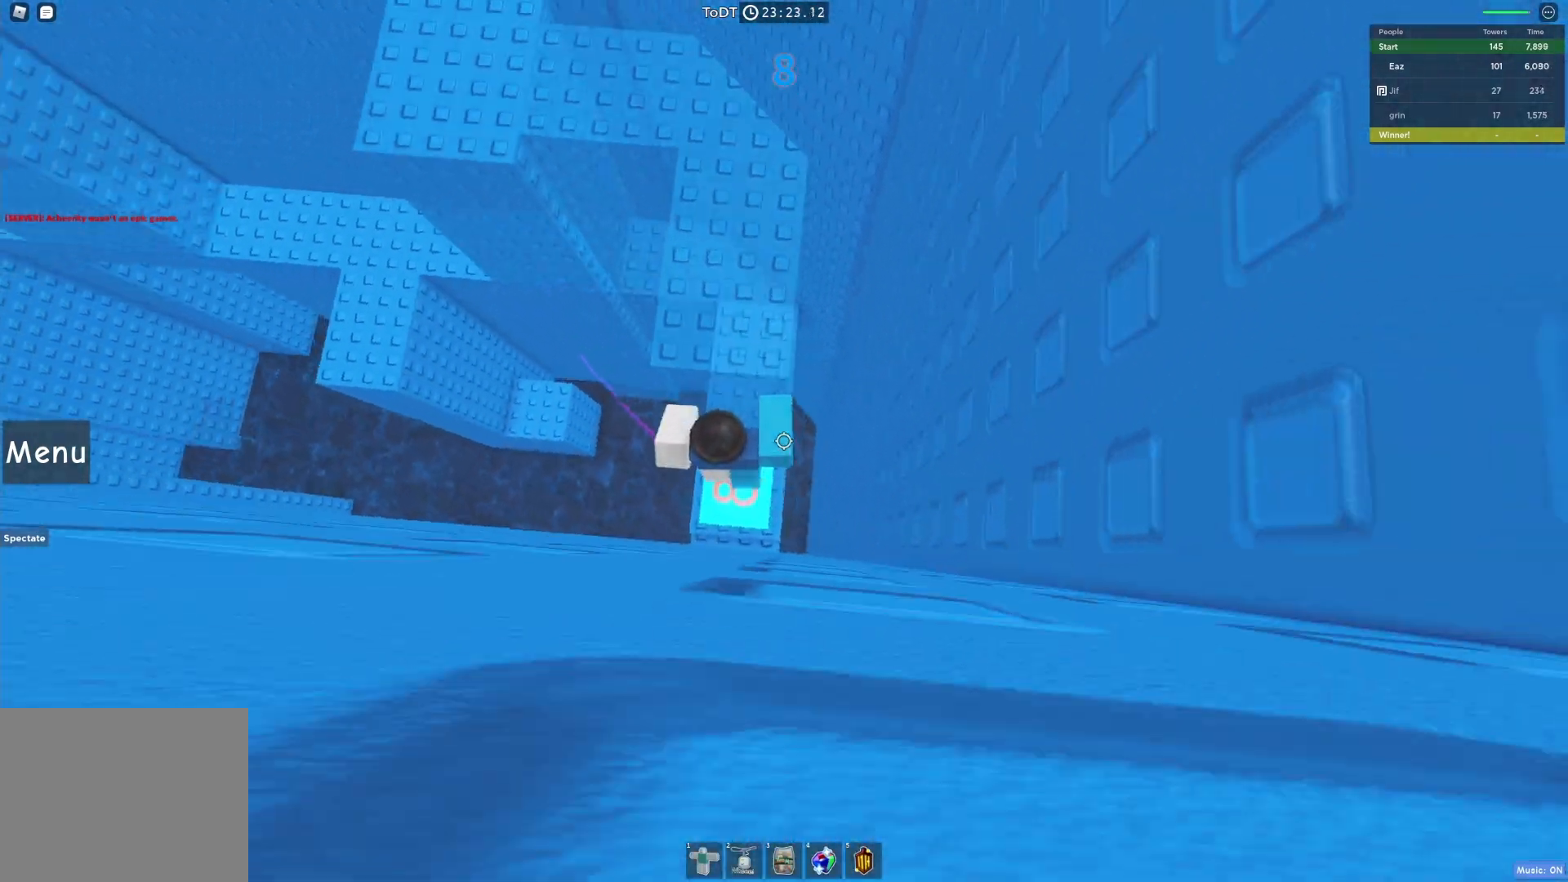
{"keys": ["space", "w"], "events": [[133, "w", "down"], [433, "space", "down"]]}
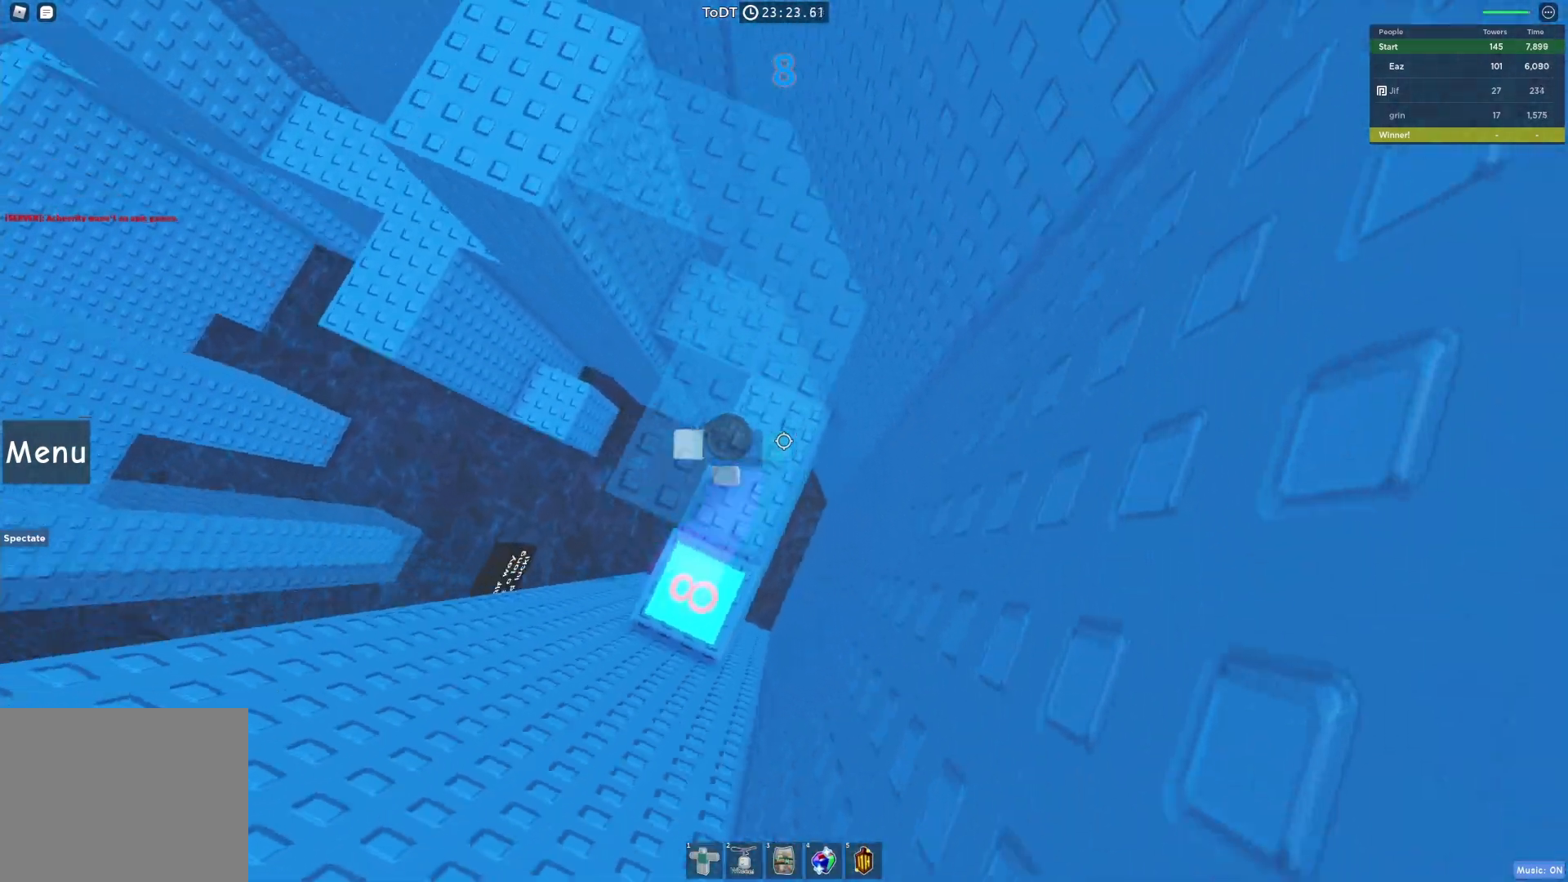
{"keys": ["d", "w"], "events": [[83, "space", "up"], [417, "d", "down"]]}
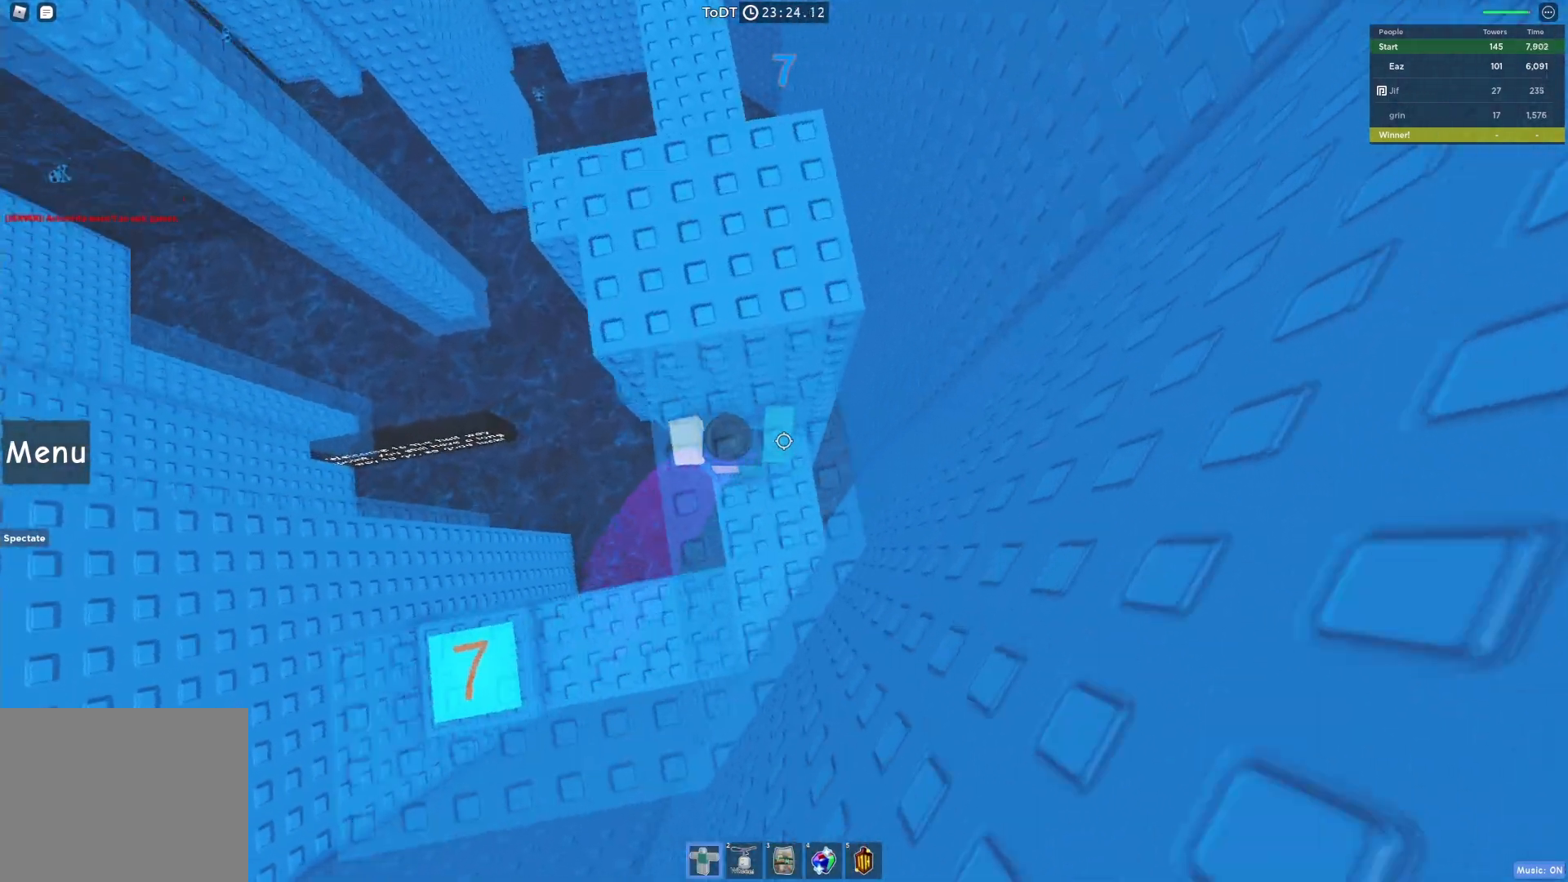
{"keys": ["d", "space"], "events": [[67, "d", "up"], [83, "w", "up"], [200, "d", "down"], [383, "space", "down"]]}
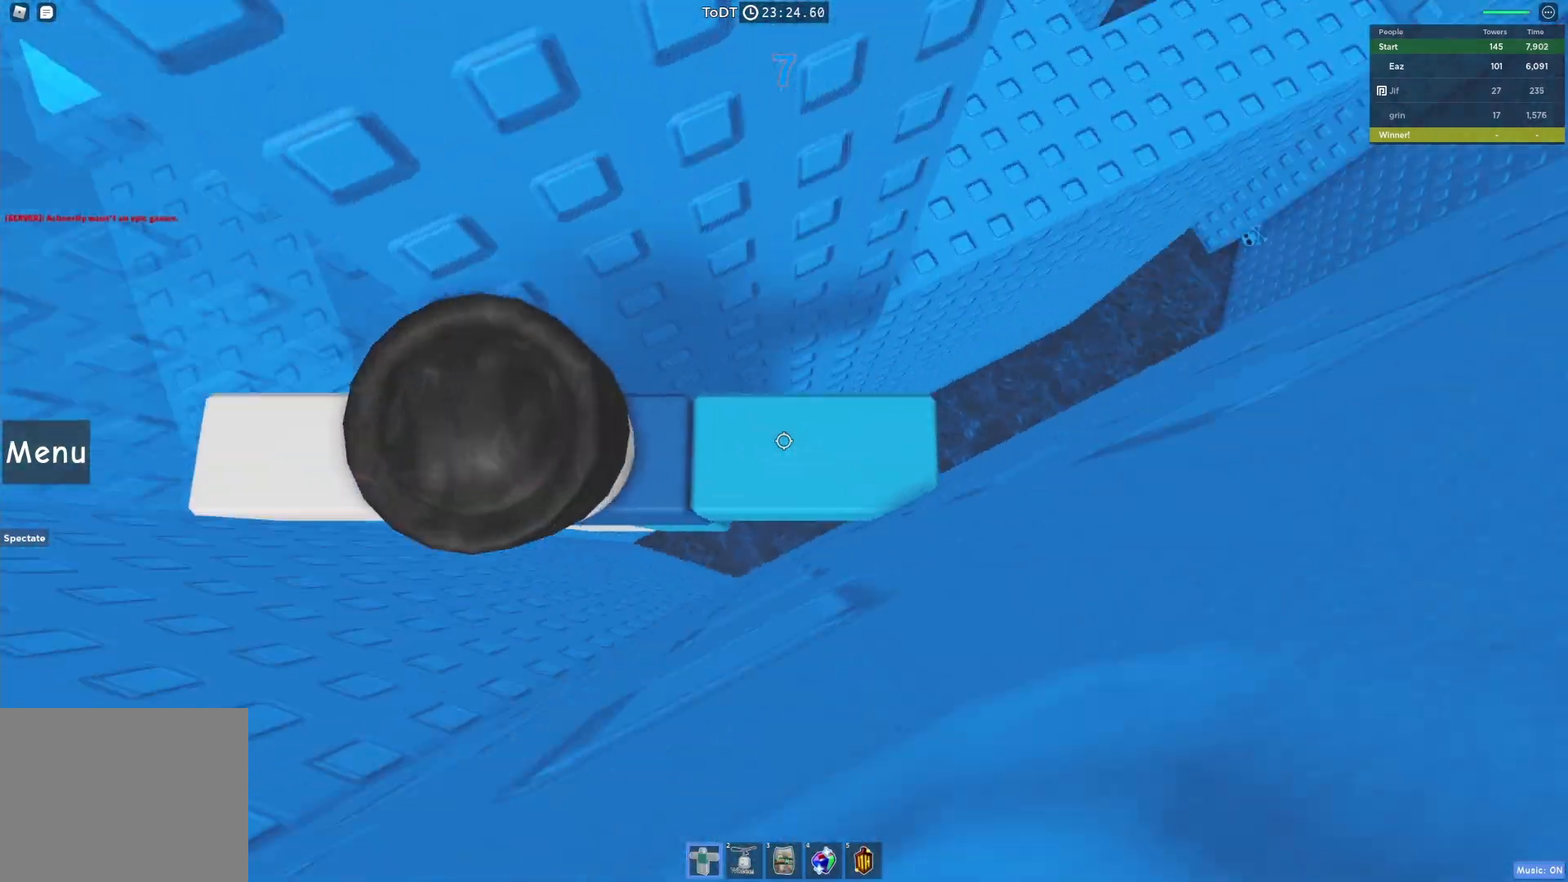
{"keys": ["d", "space", "w"], "events": [[33, "space", "up"], [417, "space", "down"], [483, "w", "down"]]}
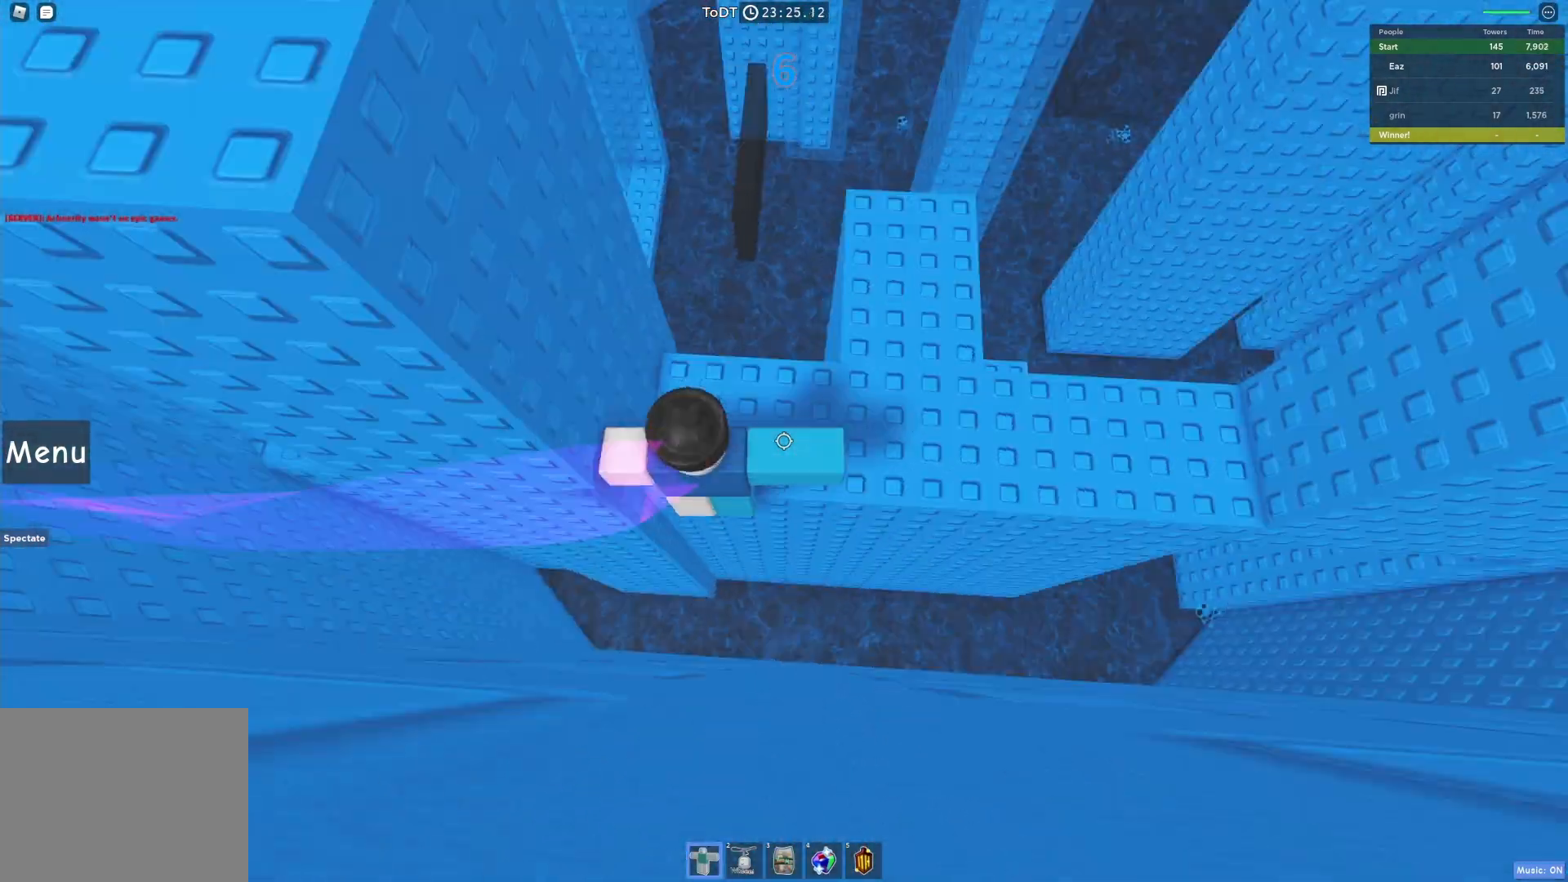
{"keys": ["w"], "events": [[67, "space", "up"], [100, "d", "up"]]}
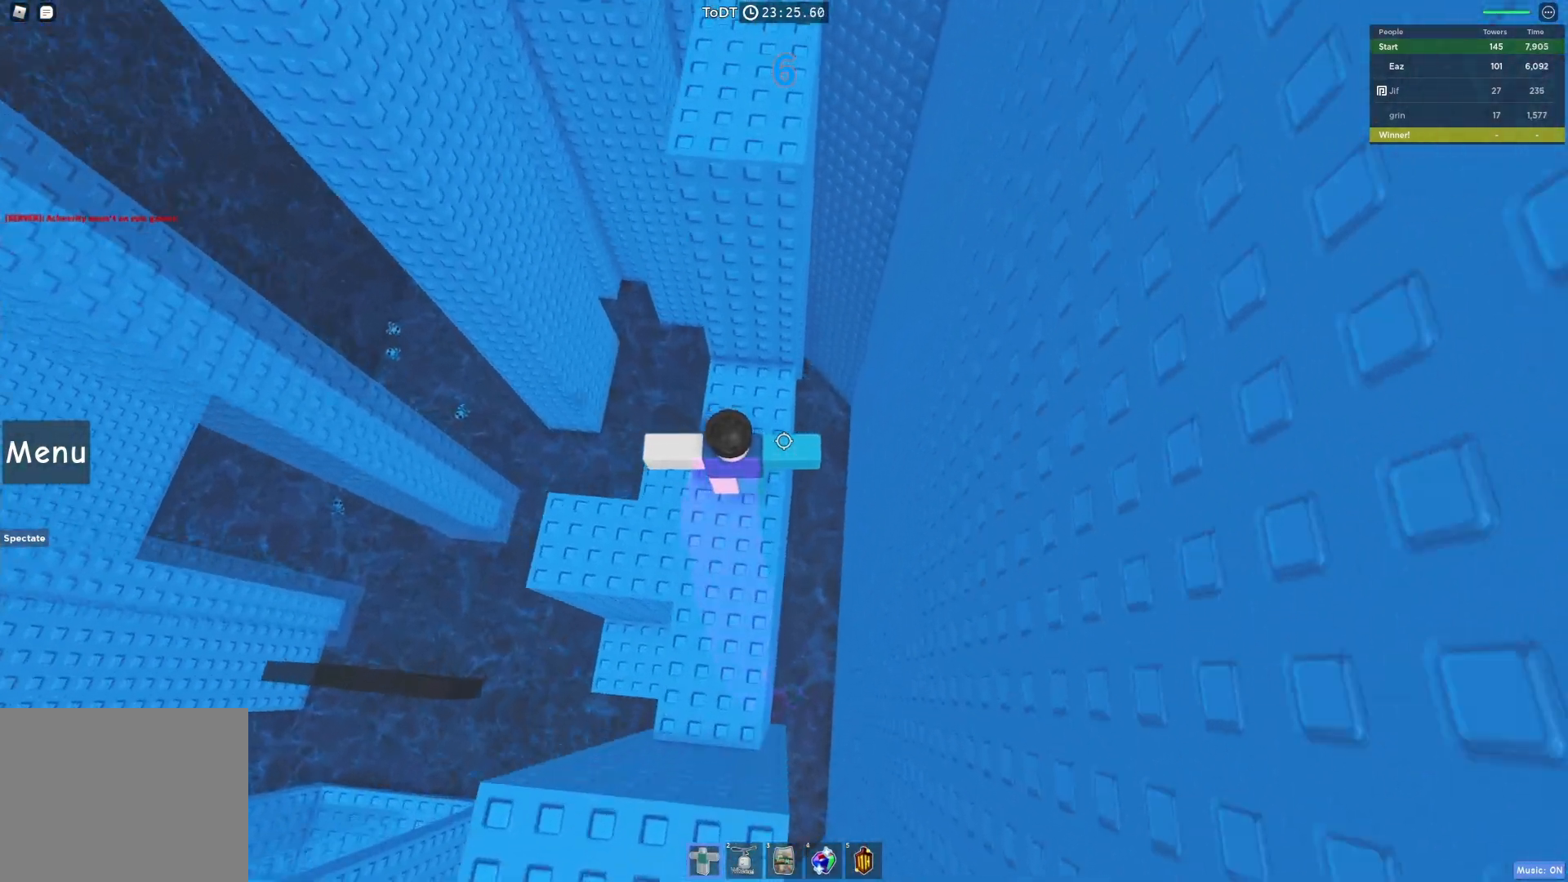
{"keys": [], "events": [[117, "d", "down"], [367, "d", "up"], [367, "w", "up"]]}
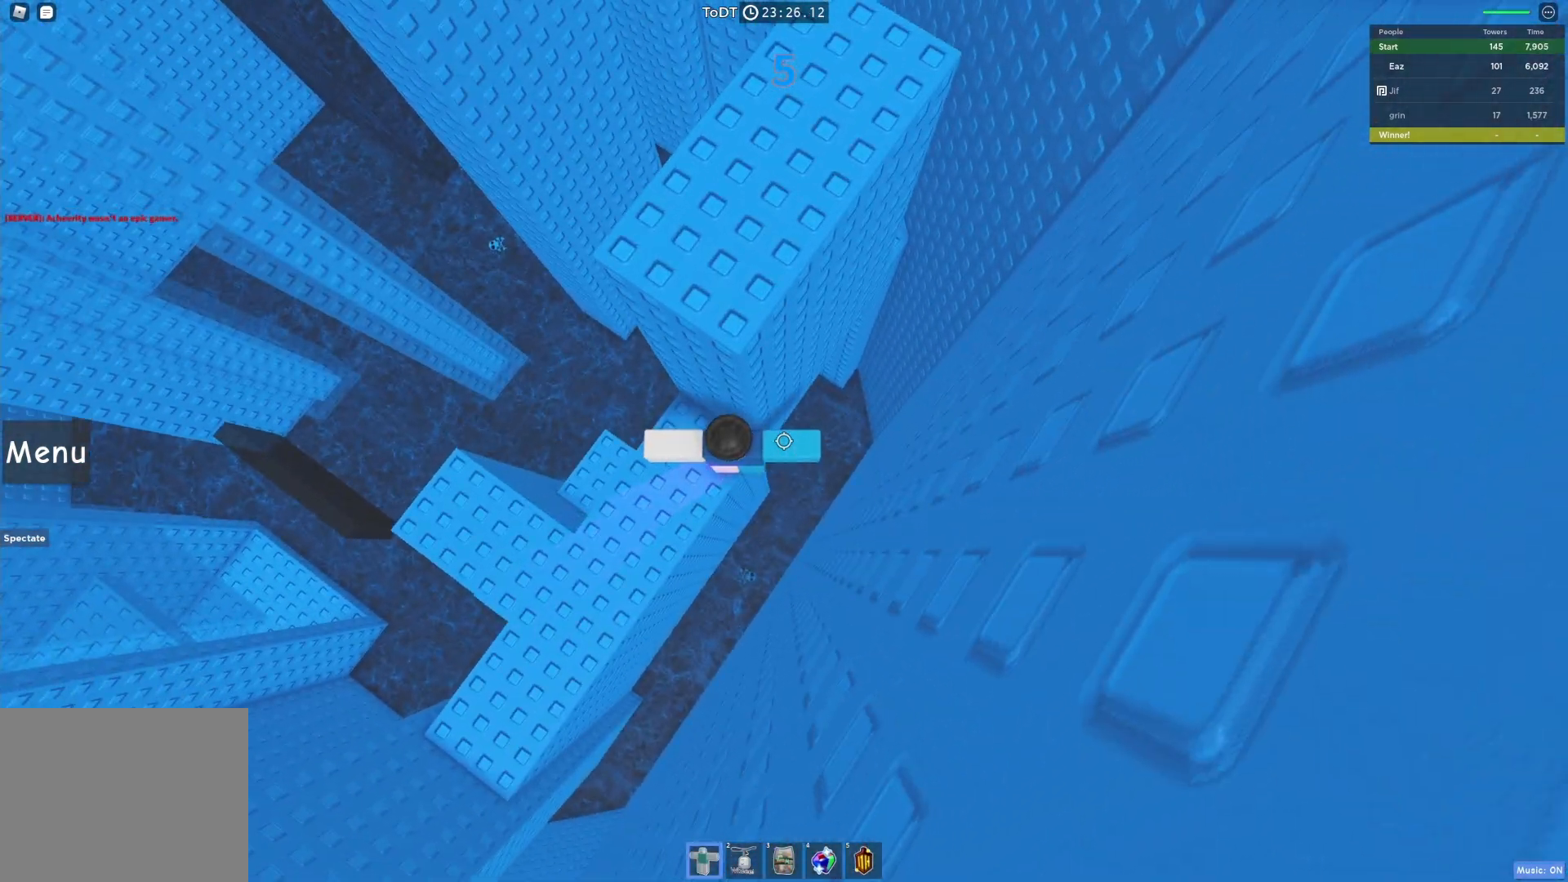
{"keys": ["d"], "events": [[100, "d", "down"], [250, "space", "down"], [367, "space", "up"]]}
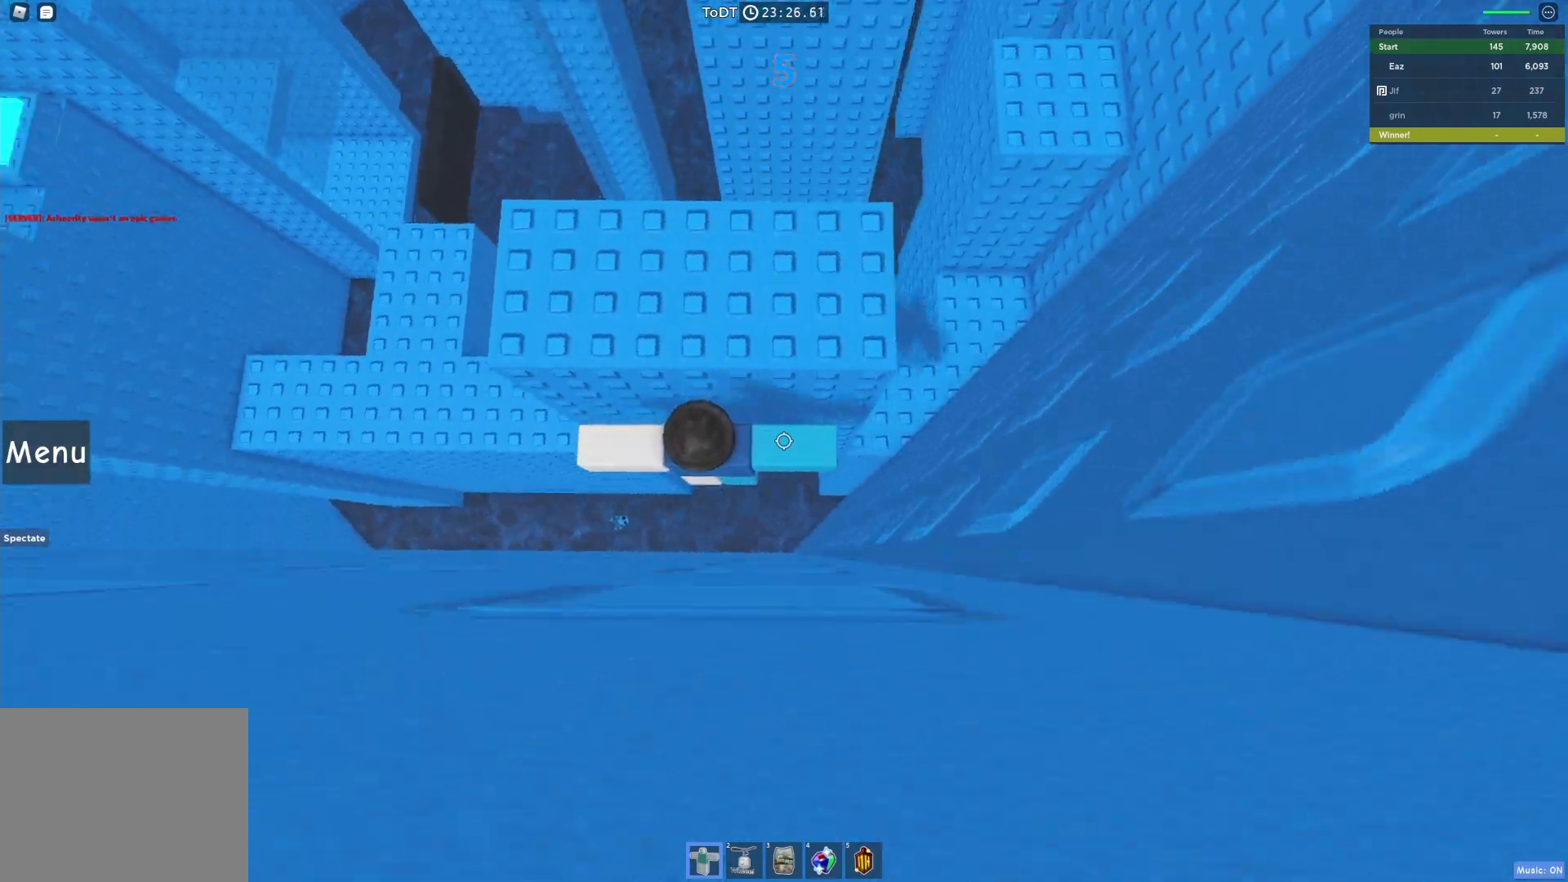
{"keys": ["d", "w"], "events": [[267, "space", "down"], [417, "w", "down"], [467, "space", "up"]]}
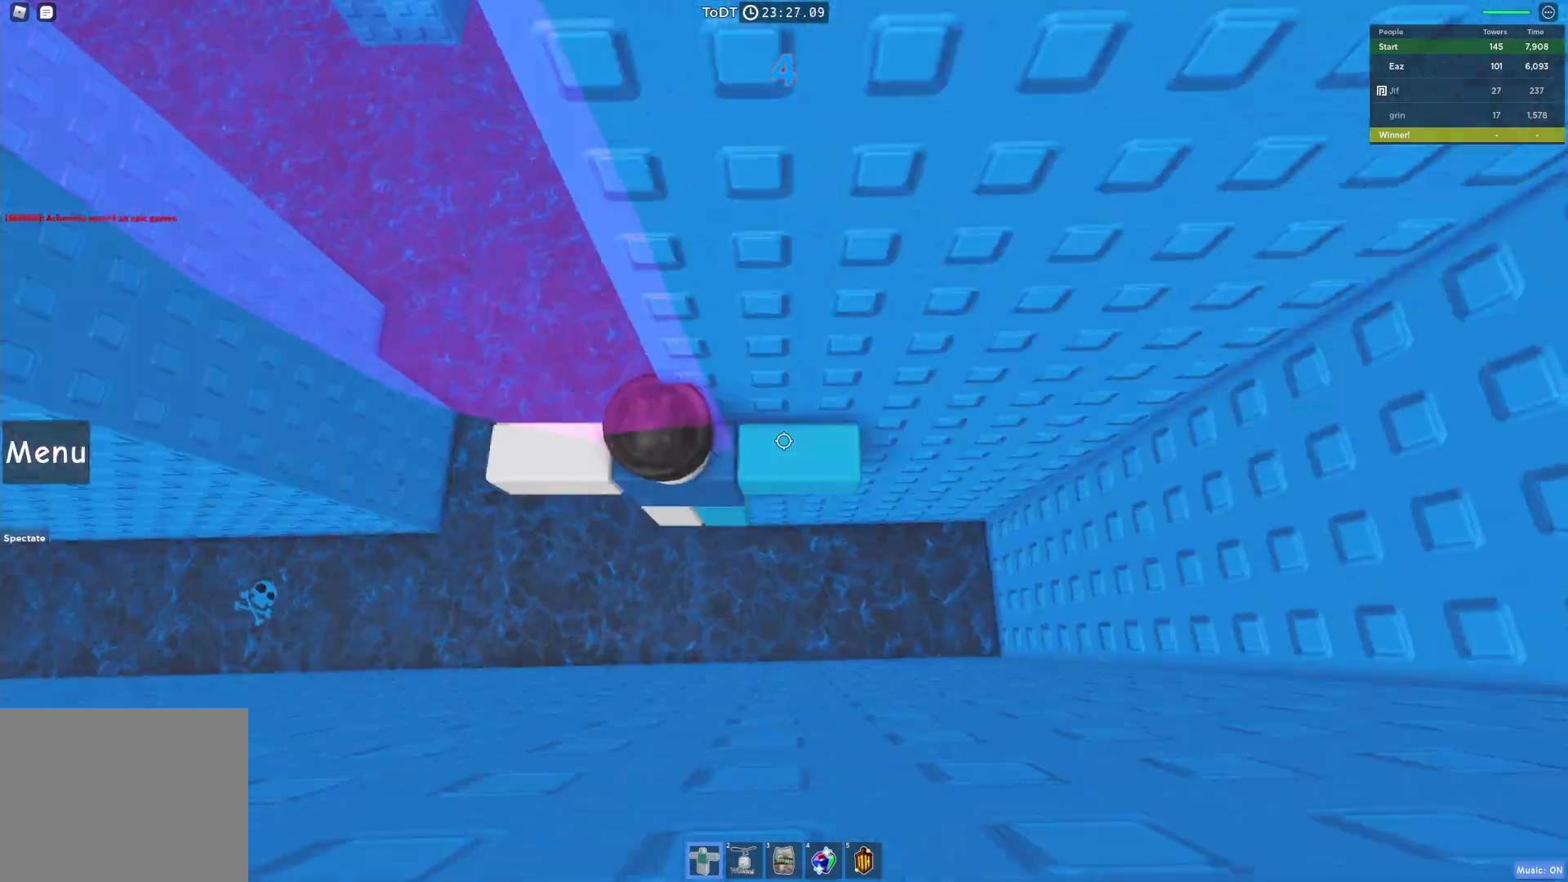
{"keys": ["space", "w"], "events": [[267, "w", "up"], [283, "d", "up"], [300, "a", "down"], [367, "space", "down"], [417, "w", "down"], [450, "a", "up"]]}
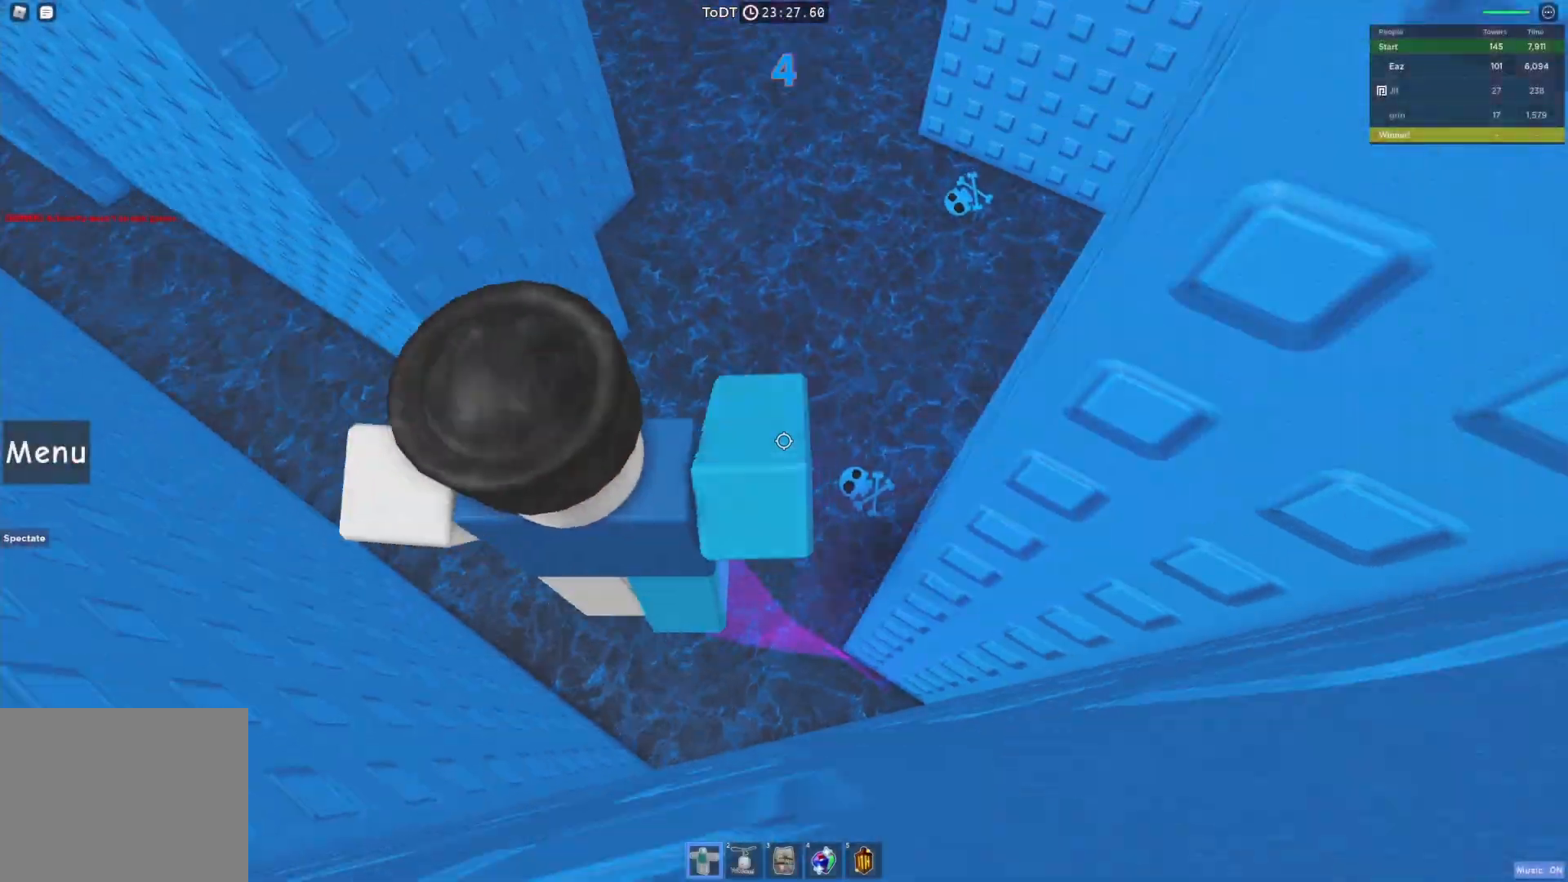
{"keys": ["d", "space", "w"], "events": [[417, "d", "down"]]}
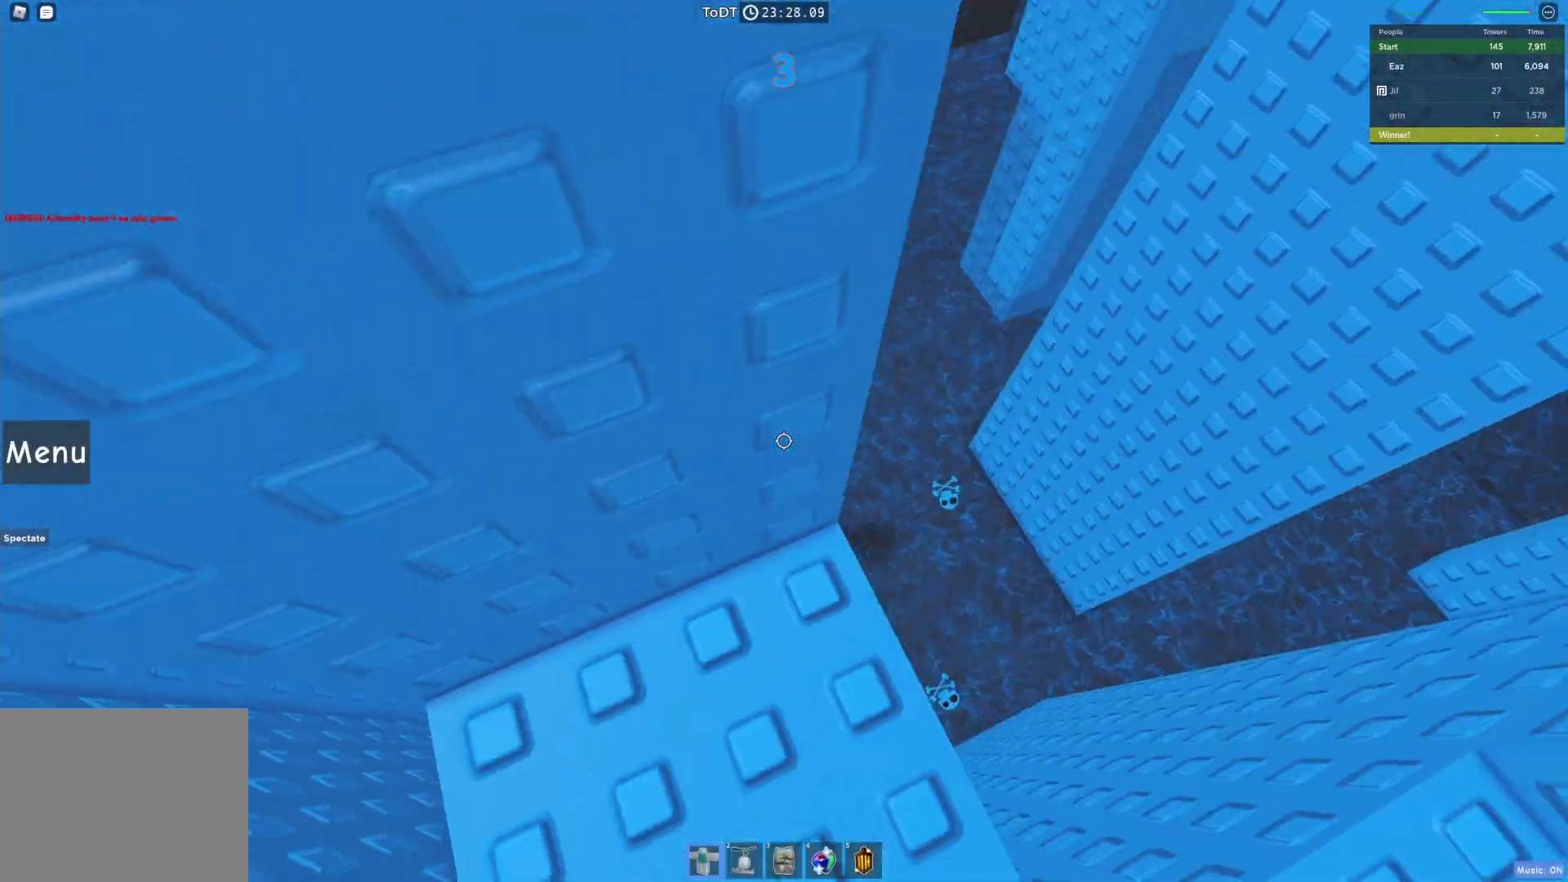
{"keys": ["space", "w"], "events": [[467, "a", "down"], [467, "d", "up"], [500, "a", "up"]]}
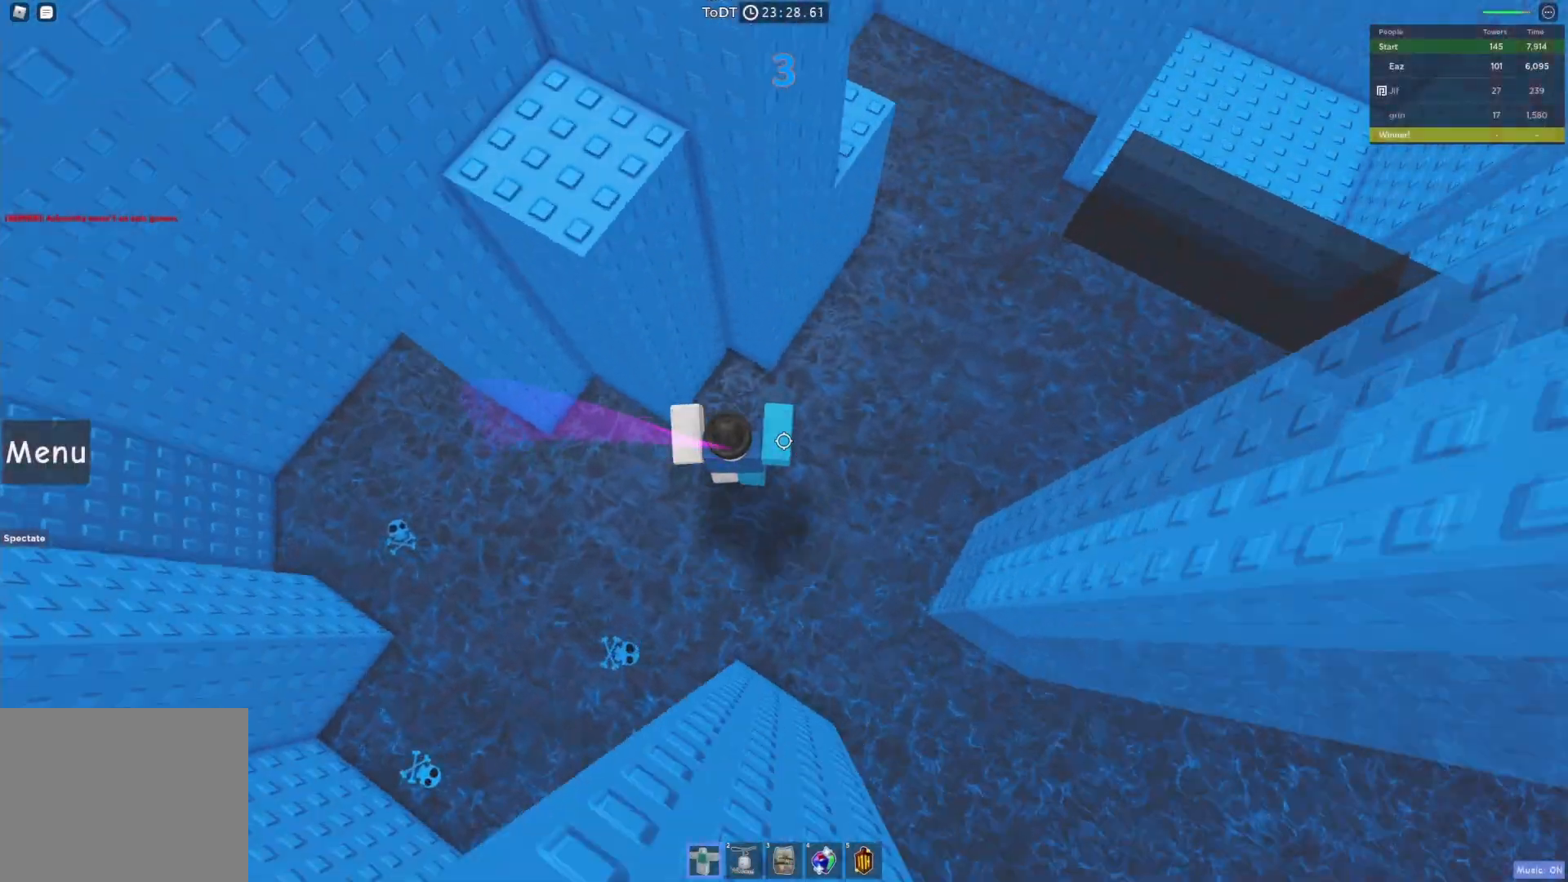
{"keys": ["d", "space", "w"], "events": [[50, "d", "down"], [133, "w", "up"], [400, "w", "down"]]}